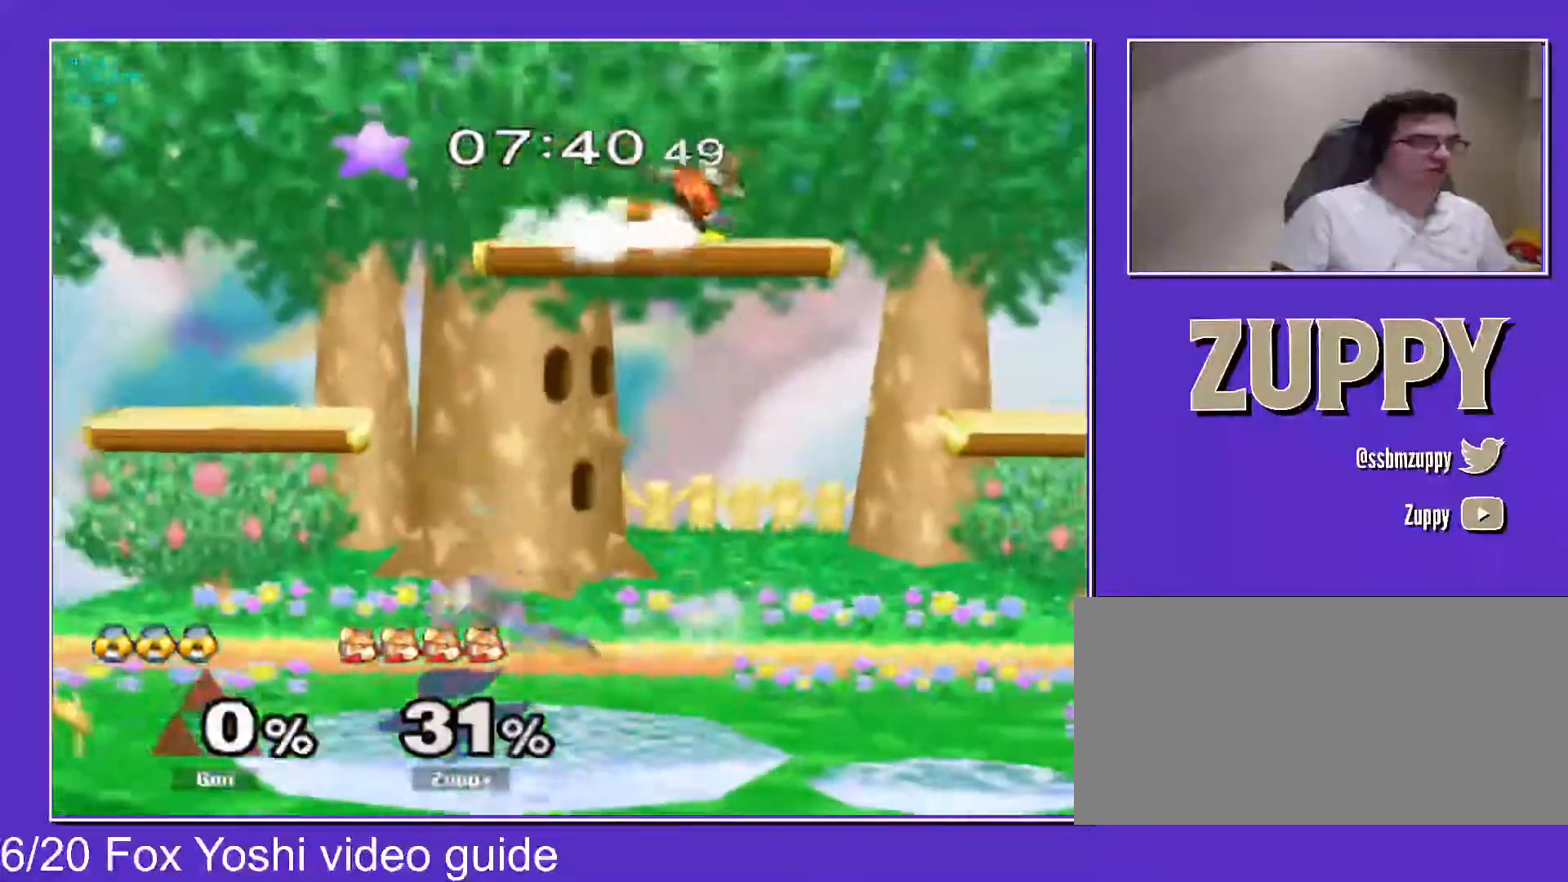
Gameplay with a controller (Nintendo layout); each line is a JSON object with the inputs held at the frame after it. "events" lists button and stick changes between this image and that frame as [ms after this image, input, new state], when the widget could be followed in between. Not read: L3 R3 other_buttons.
{"buttons": ["DPAD_DOWN", "DPAD_LEFT"], "events": [[67, "DPAD_LEFT", "down"], [250, "X", "down"], [267, "X", "up"], [467, "DPAD_DOWN", "down"]]}
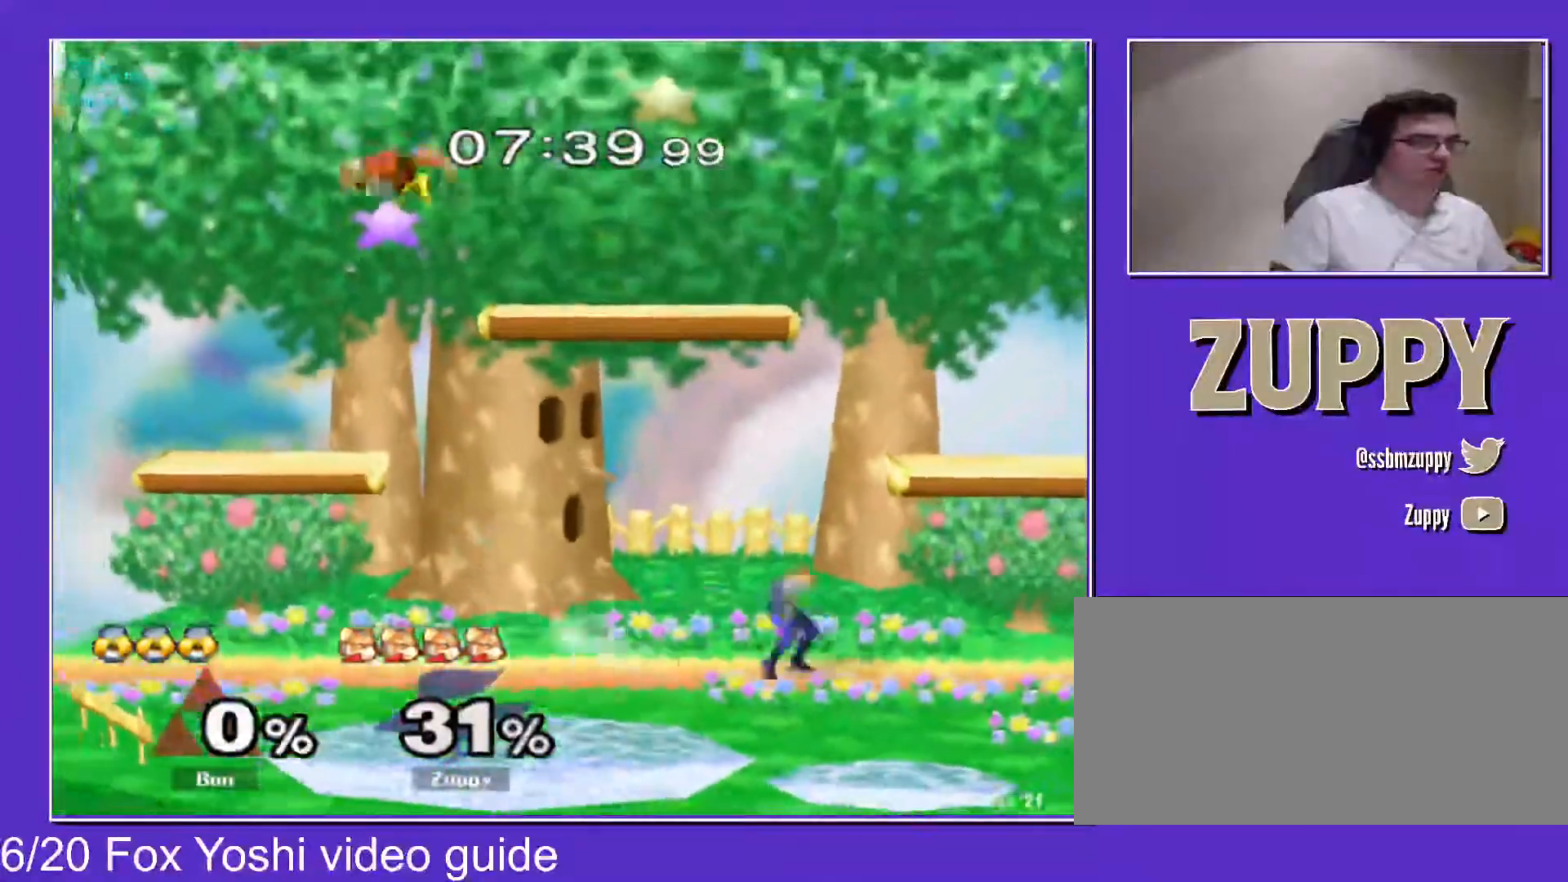
{"buttons": ["DPAD_DOWN", "DPAD_LEFT"], "events": [[117, "DPAD_DOWN", "up"], [117, "DPAD_LEFT", "up"], [250, "DPAD_RIGHT", "down"], [333, "L1", "down"], [400, "DPAD_DOWN", "down"], [467, "DPAD_LEFT", "down"], [467, "DPAD_RIGHT", "up"], [500, "L1", "up"]]}
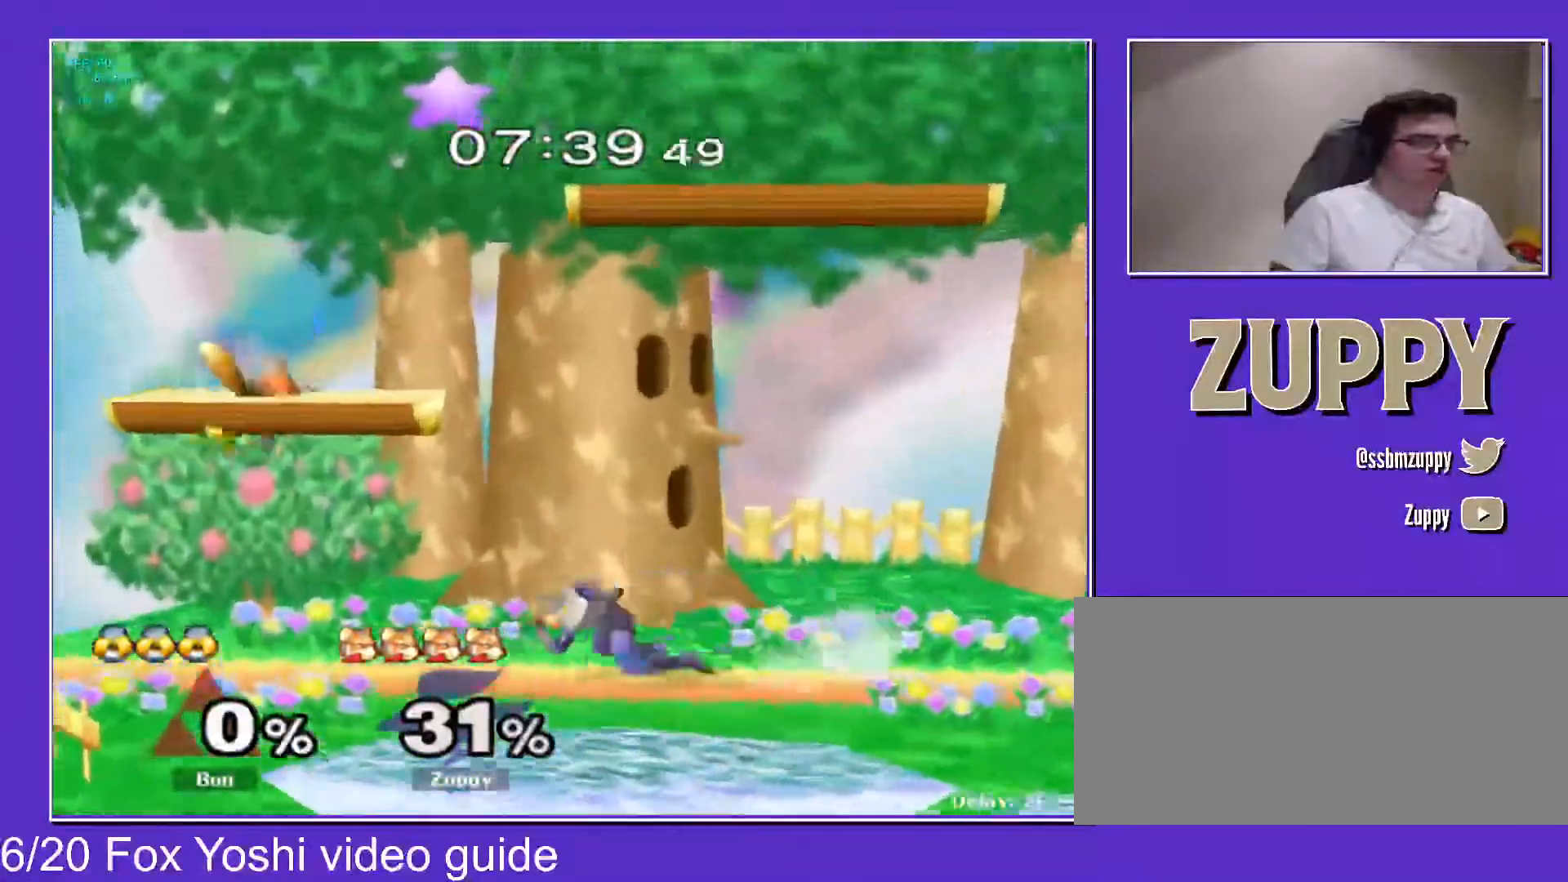
{"buttons": ["X", "DPAD_RIGHT"], "events": [[133, "R1", "down"], [233, "R1", "up"], [283, "DPAD_LEFT", "up"], [300, "DPAD_DOWN", "up"], [433, "DPAD_RIGHT", "down"], [500, "X", "down"]]}
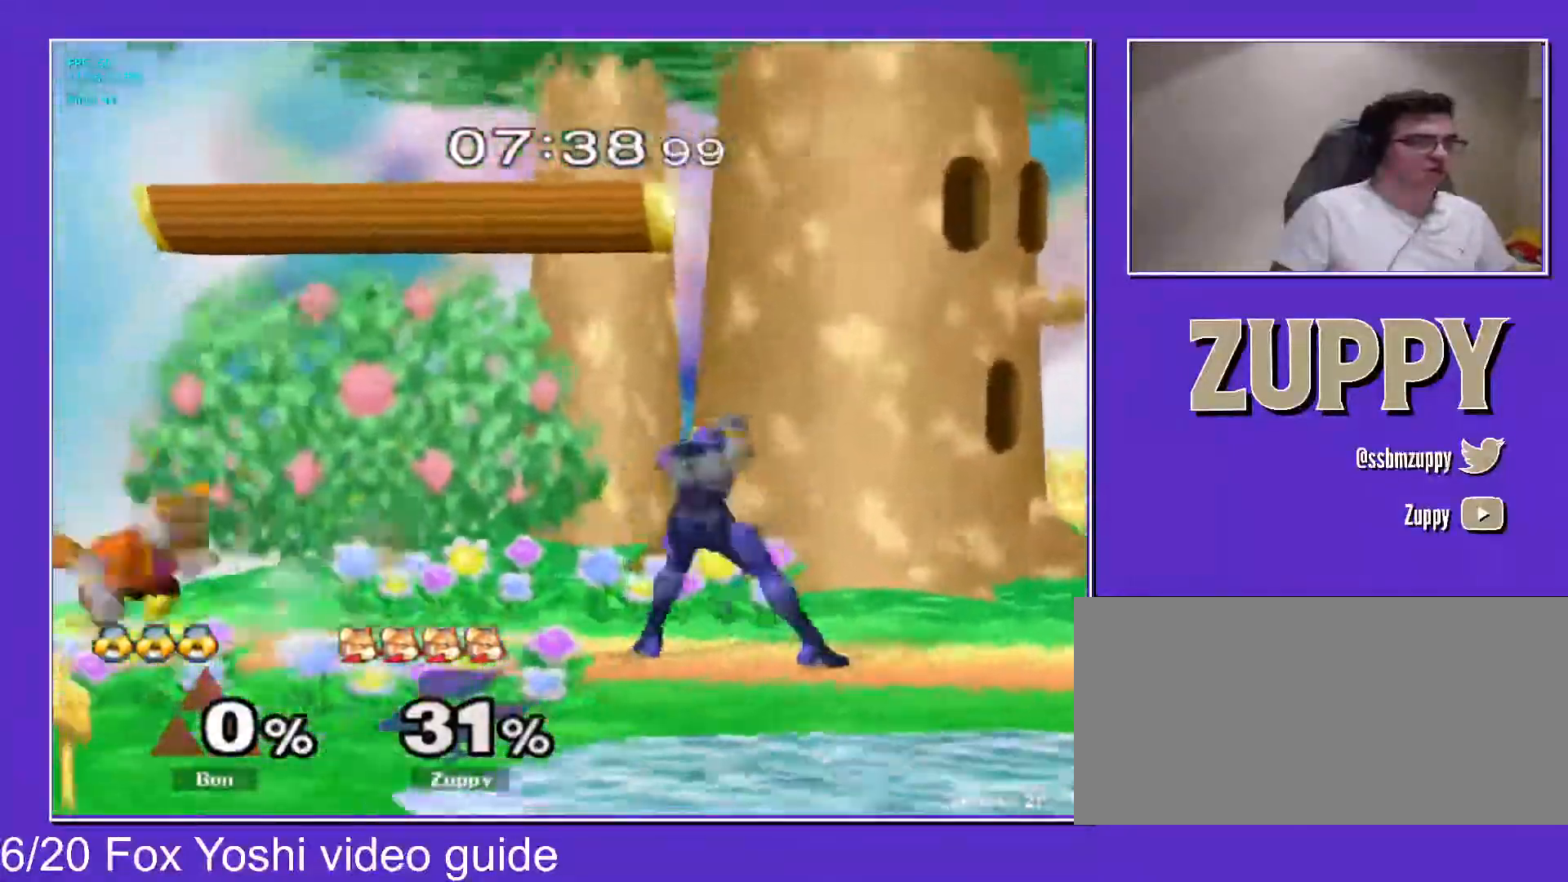
{"buttons": ["DPAD_DOWN"], "events": [[33, "X", "up"], [67, "C_DOWN", "down"], [283, "DPAD_DOWN", "down"], [333, "C_DOWN", "up"], [333, "DPAD_RIGHT", "up"], [333, "Z", "down"], [350, "X", "down"], [433, "X", "up"], [467, "Z", "up"]]}
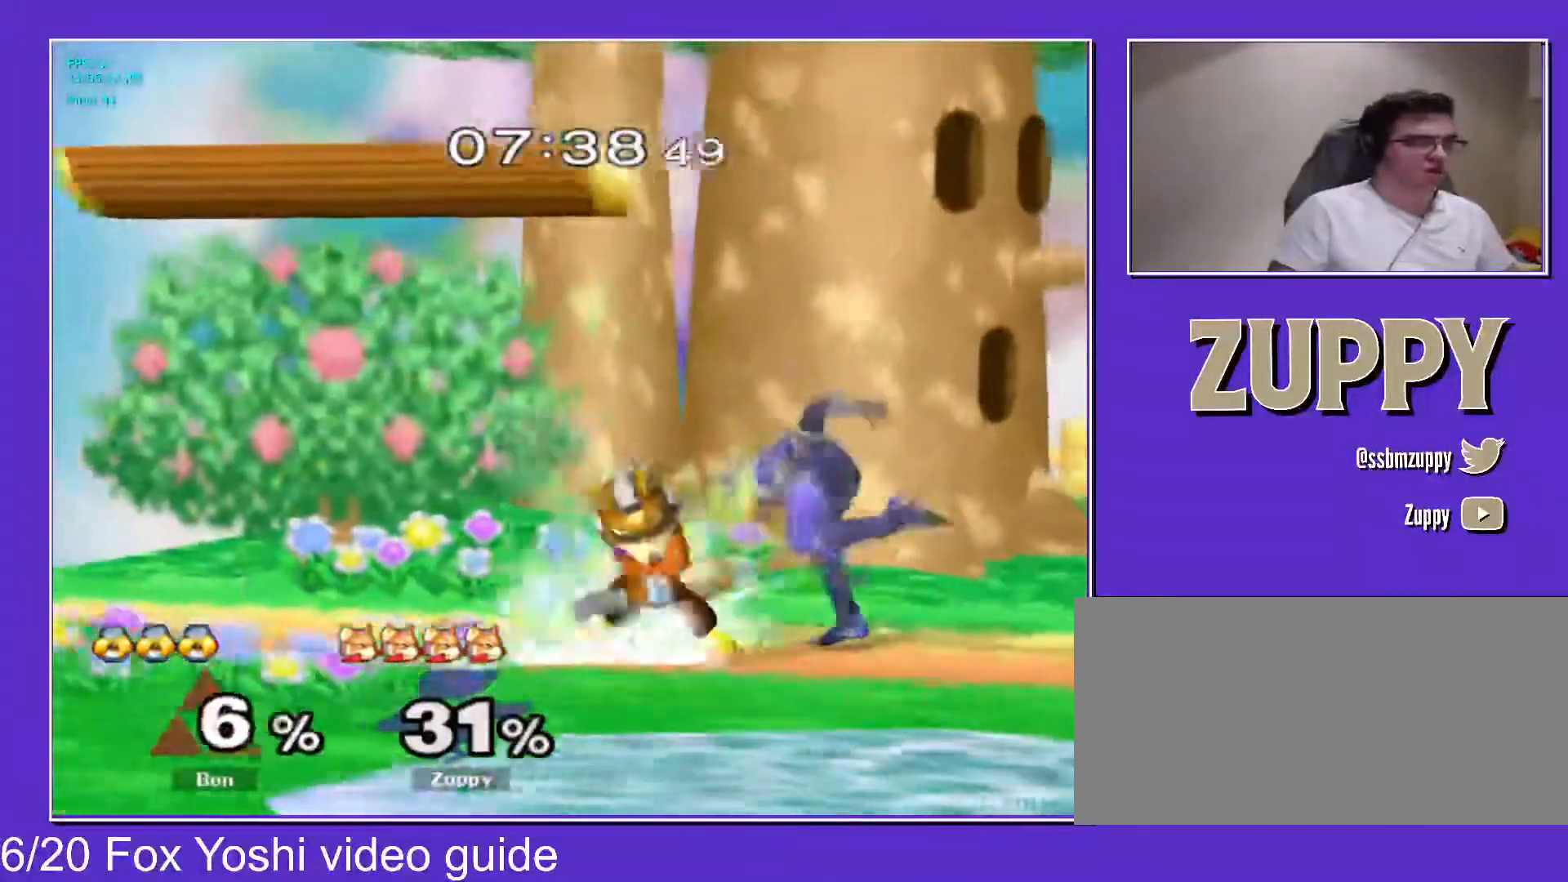
{"buttons": ["X", "Z"], "events": [[83, "B", "down"], [133, "B", "up"], [183, "Y", "down"], [217, "DPAD_RIGHT", "down"], [233, "R1", "down"], [233, "Y", "up"], [300, "R1", "up"], [333, "DPAD_DOWN", "up"], [333, "DPAD_RIGHT", "up"], [433, "DPAD_RIGHT", "down"], [467, "X", "down"], [500, "DPAD_RIGHT", "up"], [500, "Z", "down"]]}
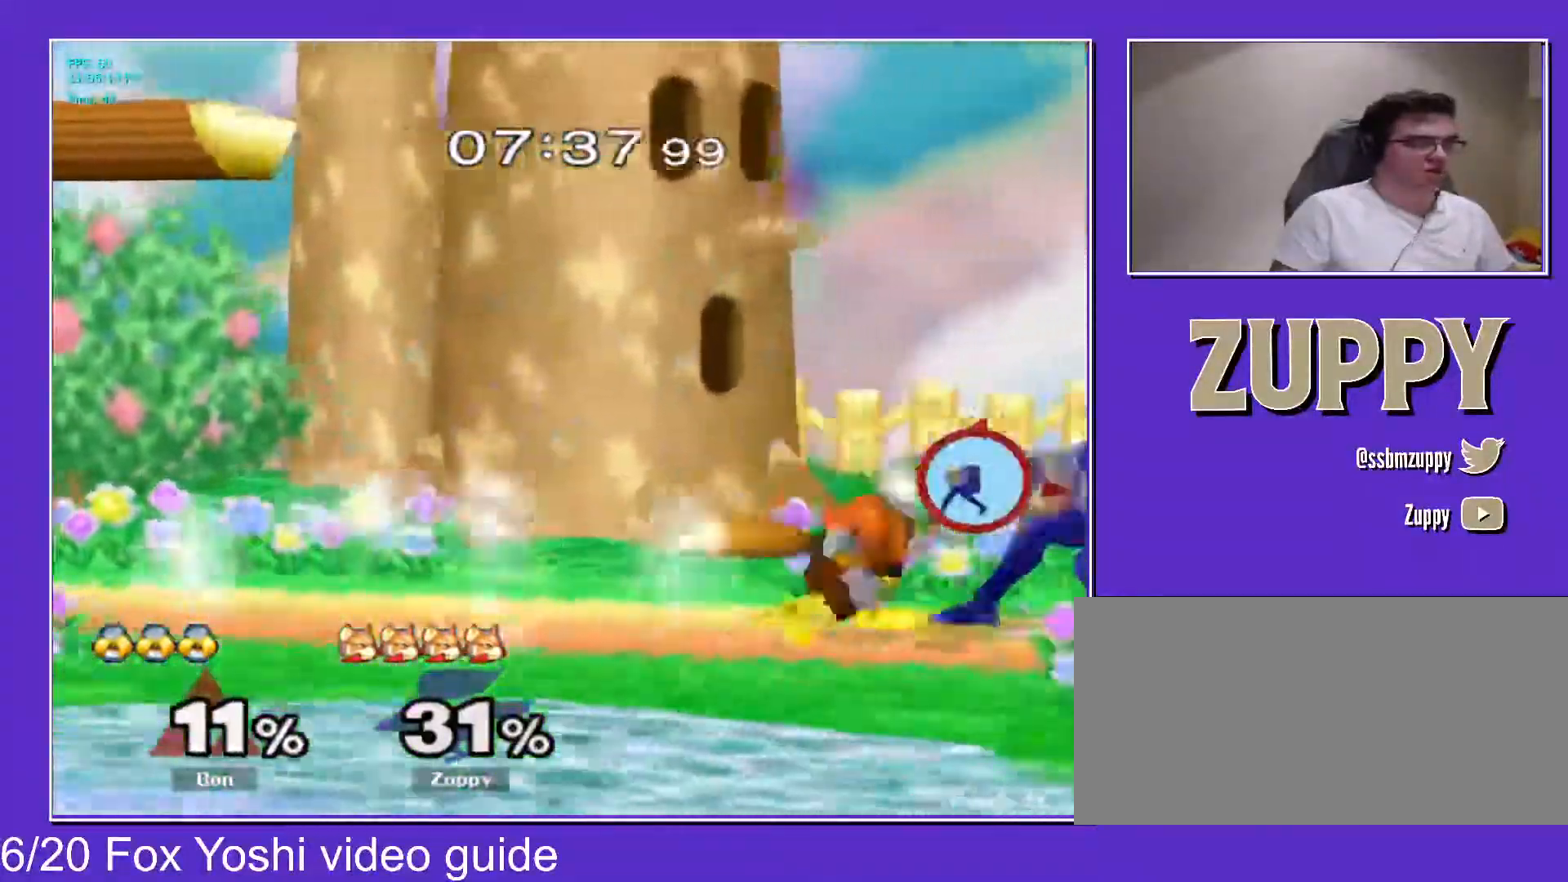
{"buttons": [], "events": [[83, "X", "up"], [83, "Z", "up"], [133, "DPAD_UP", "down"], [483, "DPAD_UP", "up"]]}
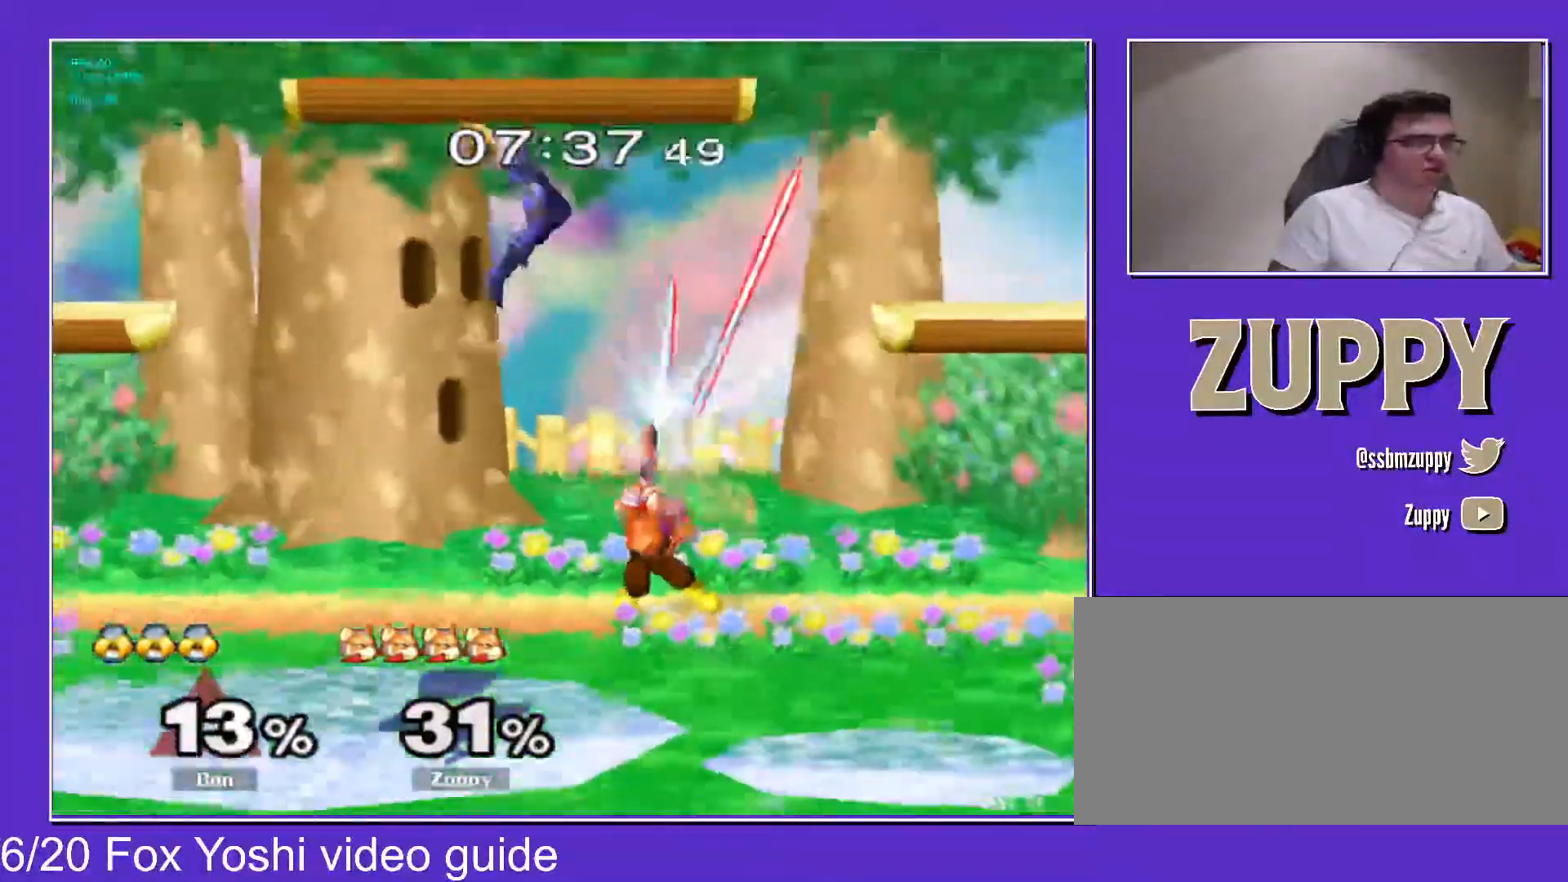
{"buttons": ["DPAD_LEFT", "C_LEFT"], "events": [[267, "X", "down"], [300, "DPAD_LEFT", "down"], [317, "X", "up"], [333, "C_LEFT", "down"]]}
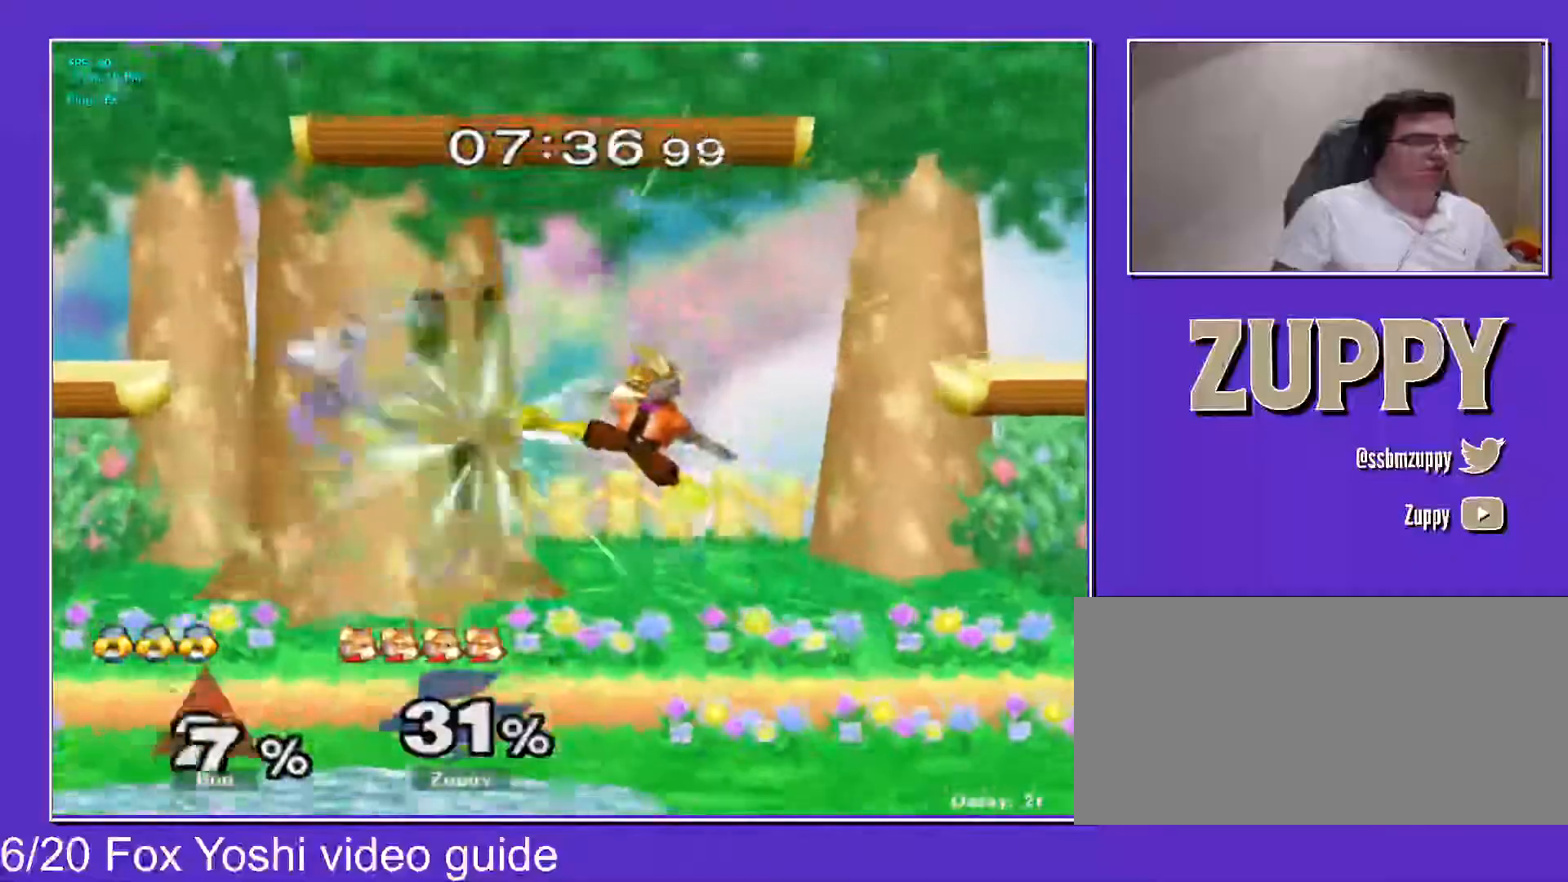
{"buttons": ["DPAD_RIGHT"], "events": [[183, "DPAD_DOWN", "down"], [217, "C_LEFT", "up"], [217, "DPAD_LEFT", "up"], [217, "DPAD_RIGHT", "down"], [217, "Z", "down"], [233, "X", "down"], [333, "X", "up"], [367, "DPAD_DOWN", "up"], [367, "DPAD_RIGHT", "up"], [367, "Z", "up"], [467, "DPAD_RIGHT", "down"]]}
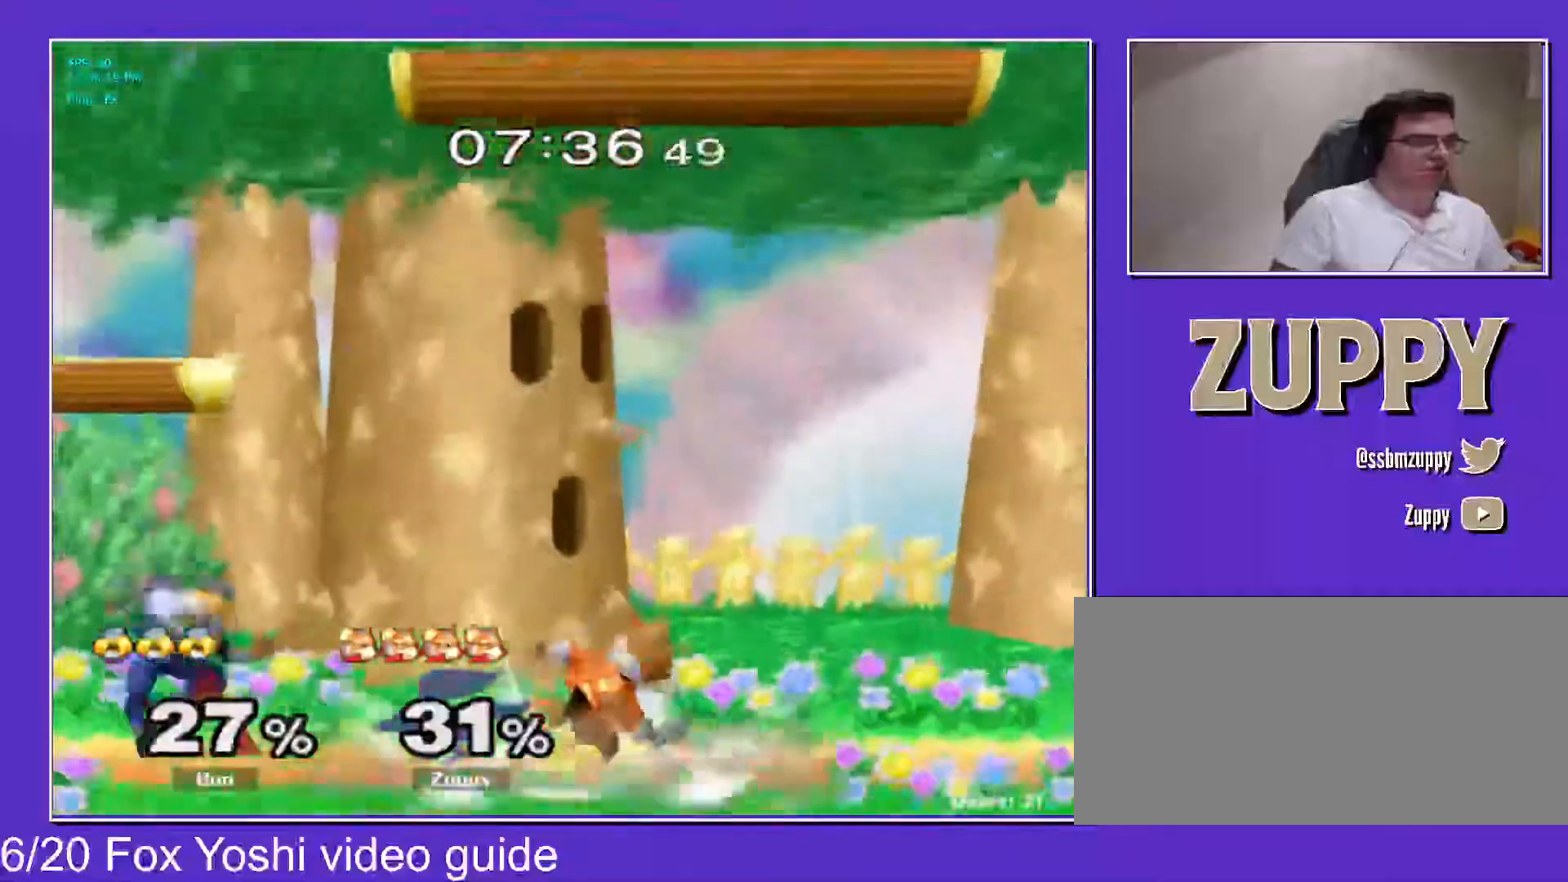
{"buttons": ["DPAD_RIGHT"], "events": [[50, "DPAD_RIGHT", "up"], [50, "X", "down"], [67, "X", "up"], [100, "DPAD_LEFT", "down"], [200, "B", "down"], [200, "DPAD_LEFT", "up"], [317, "DPAD_DOWN", "down"], [333, "B", "up"], [367, "DPAD_DOWN", "up"], [450, "DPAD_RIGHT", "down"]]}
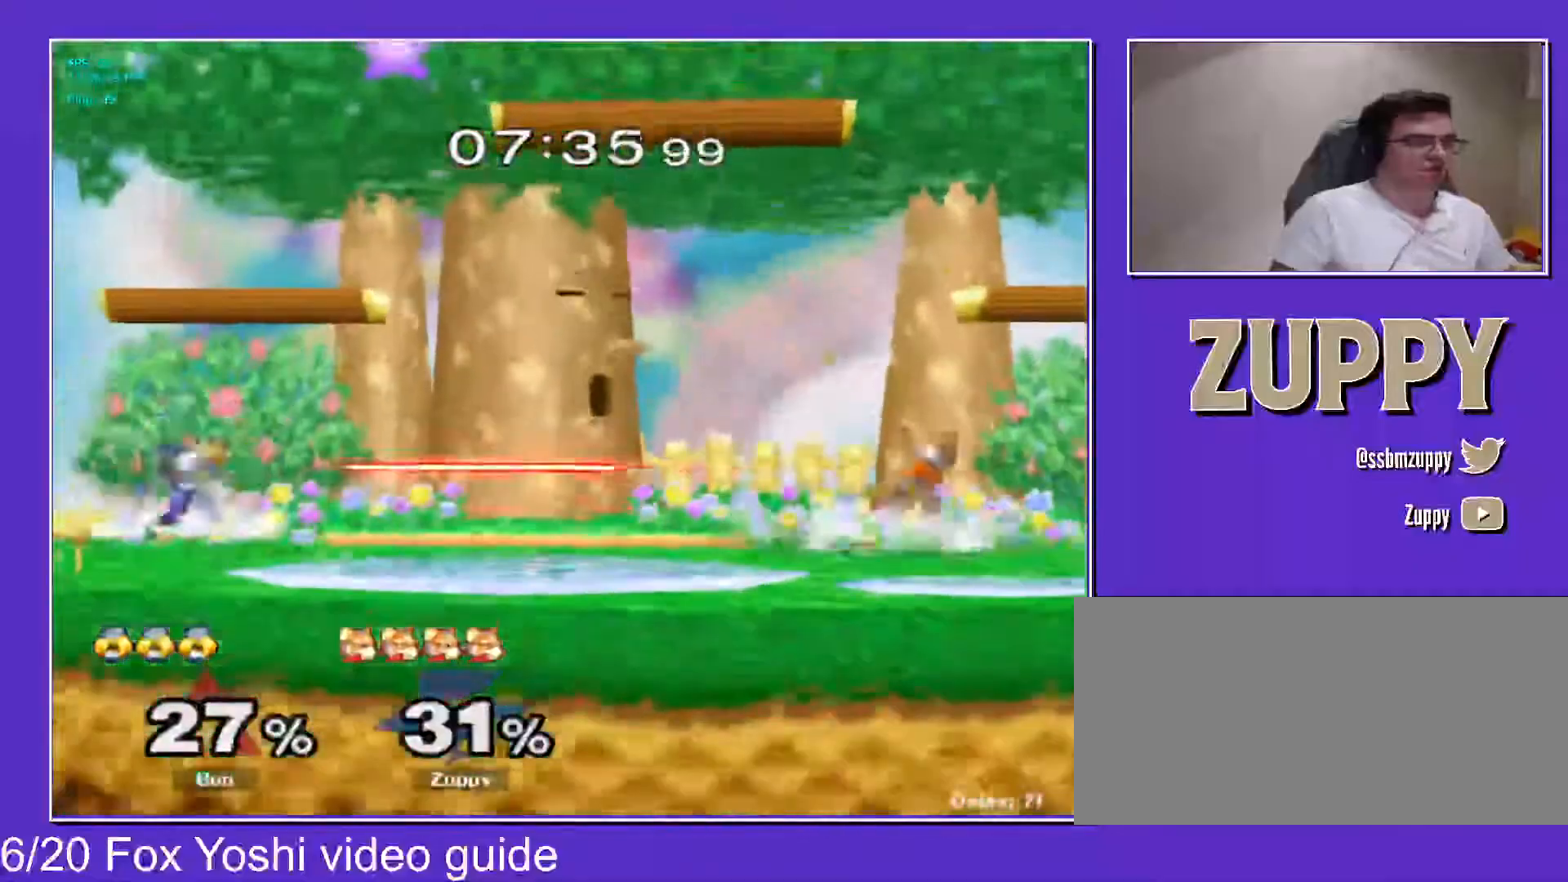
{"buttons": ["B"], "events": [[17, "DPAD_RIGHT", "up"], [17, "X", "down"], [33, "X", "up"], [67, "DPAD_LEFT", "down"], [167, "B", "down"], [167, "DPAD_LEFT", "up"], [267, "B", "up"], [300, "DPAD_DOWN", "down"], [383, "DPAD_DOWN", "up"], [433, "X", "down"], [450, "X", "up"], [483, "B", "down"]]}
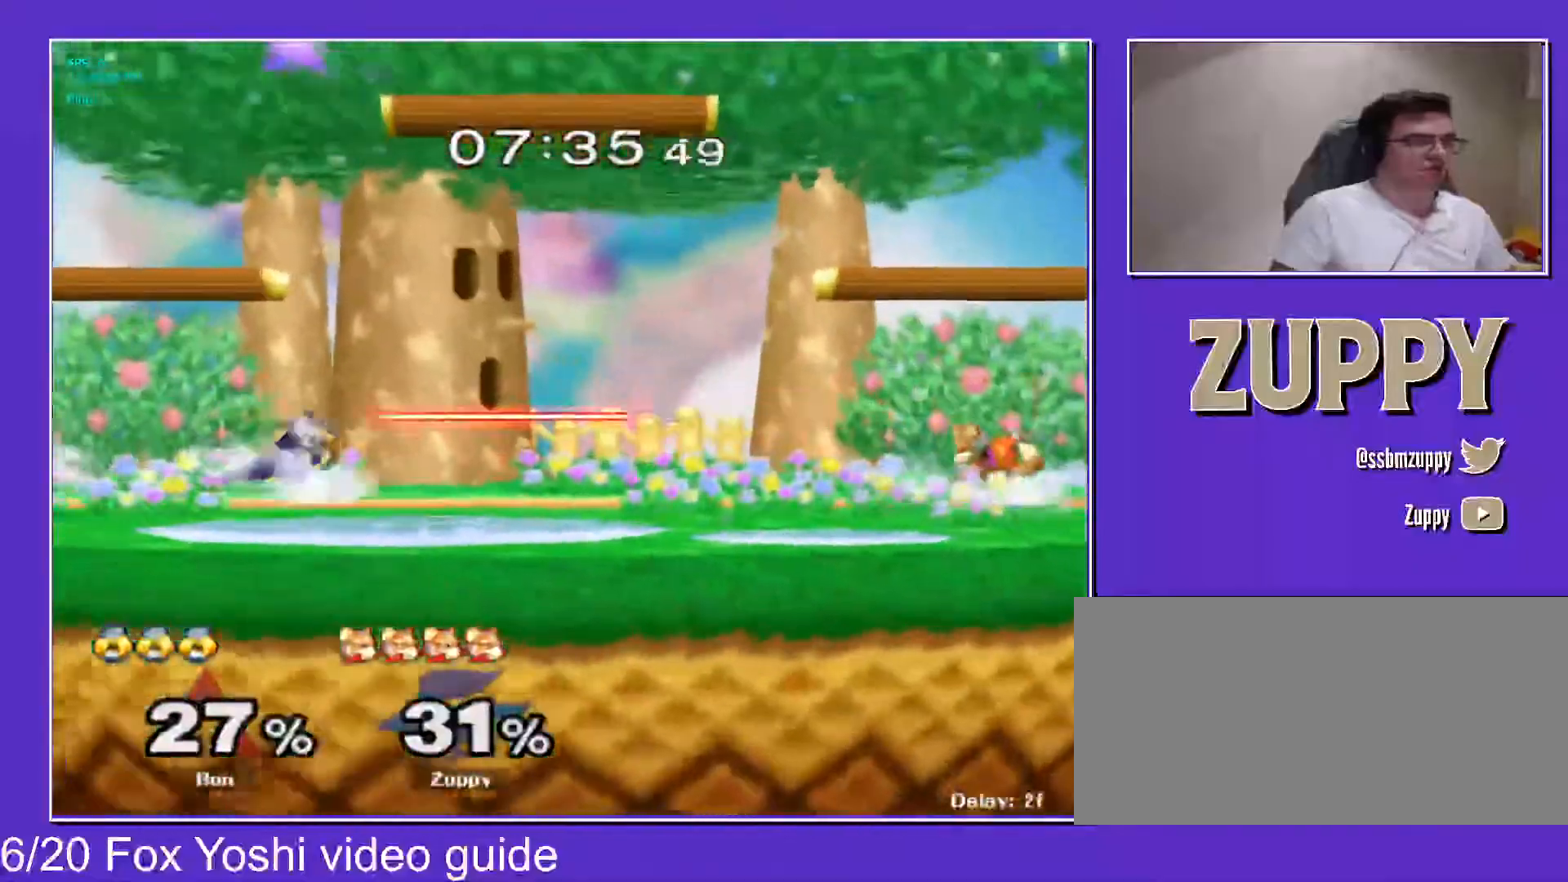
{"buttons": ["DPAD_LEFT"], "events": [[33, "B", "up"], [150, "B", "down"], [250, "B", "up"], [383, "DPAD_LEFT", "down"]]}
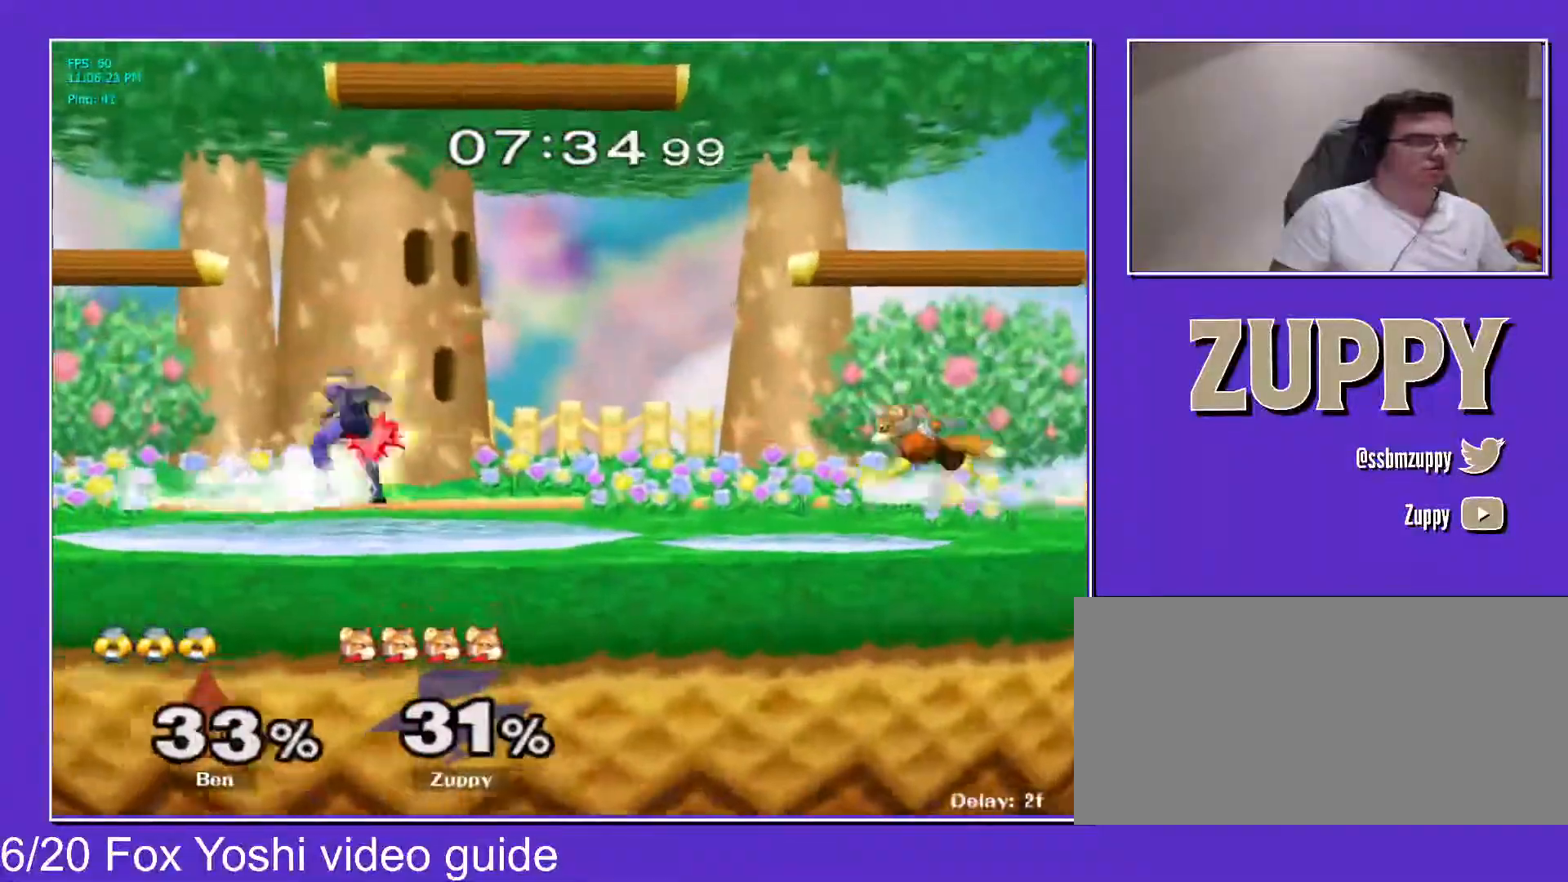
{"buttons": ["X", "Z", "DPAD_DOWN", "DPAD_LEFT"], "events": [[133, "X", "down"], [167, "DPAD_LEFT", "up"], [167, "X", "up"], [200, "A", "down"], [283, "DPAD_LEFT", "down"], [450, "A", "up"], [450, "Z", "down"], [467, "DPAD_DOWN", "down"], [467, "X", "down"]]}
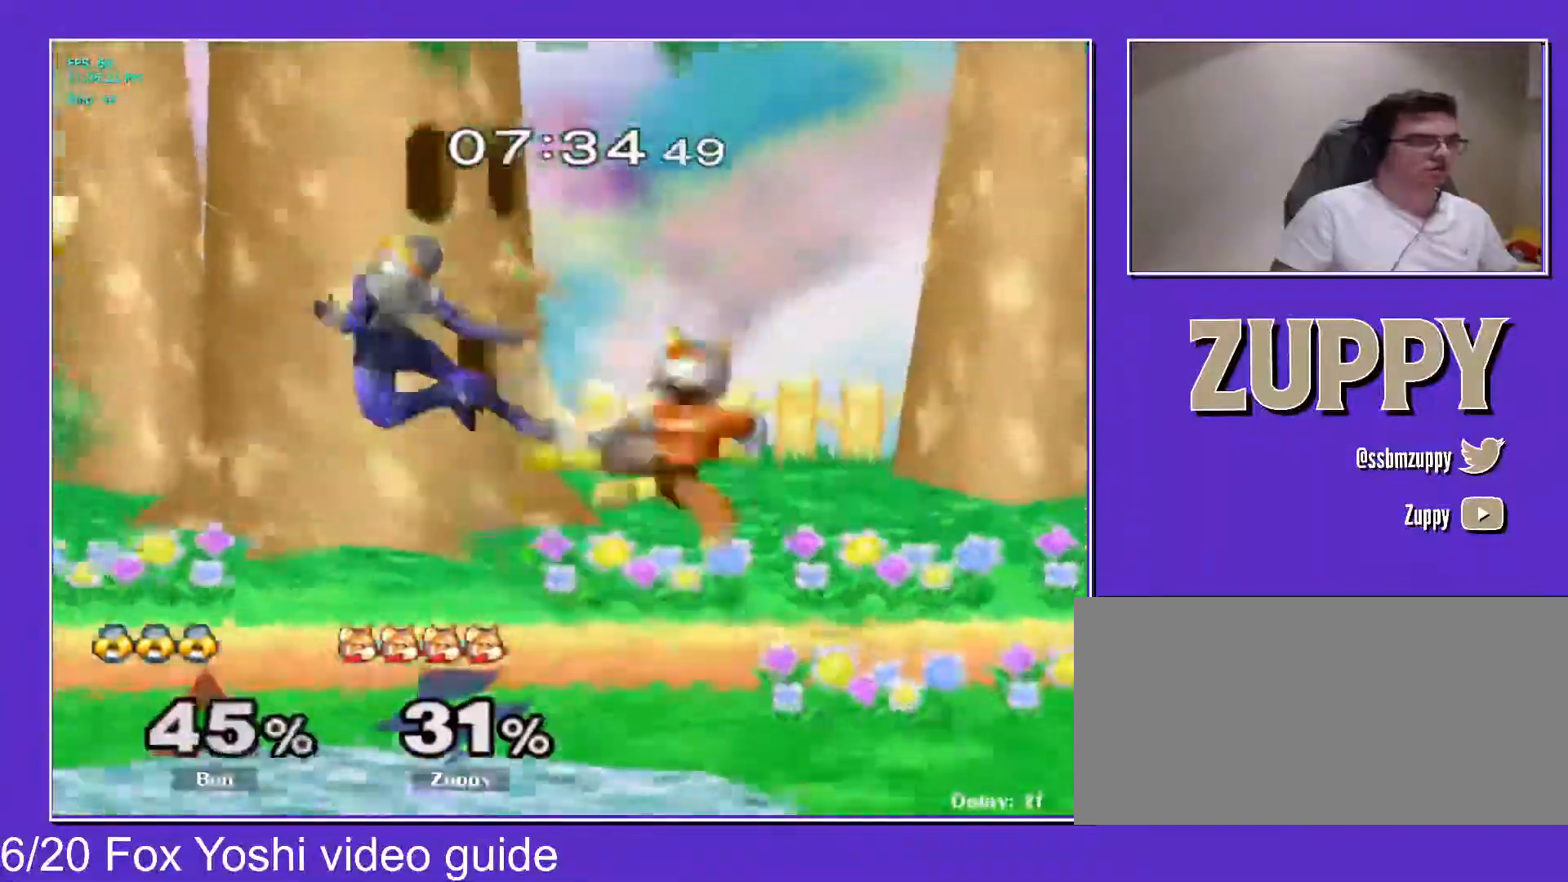
{"buttons": ["DPAD_LEFT", "C_LEFT"], "events": [[17, "DPAD_LEFT", "up"], [50, "X", "up"], [83, "Z", "up"], [150, "DPAD_DOWN", "up"], [183, "X", "down"], [217, "X", "up"], [233, "DPAD_LEFT", "down"], [250, "C_DOWN", "down"], [450, "C_LEFT", "down"], [483, "C_DOWN", "up"]]}
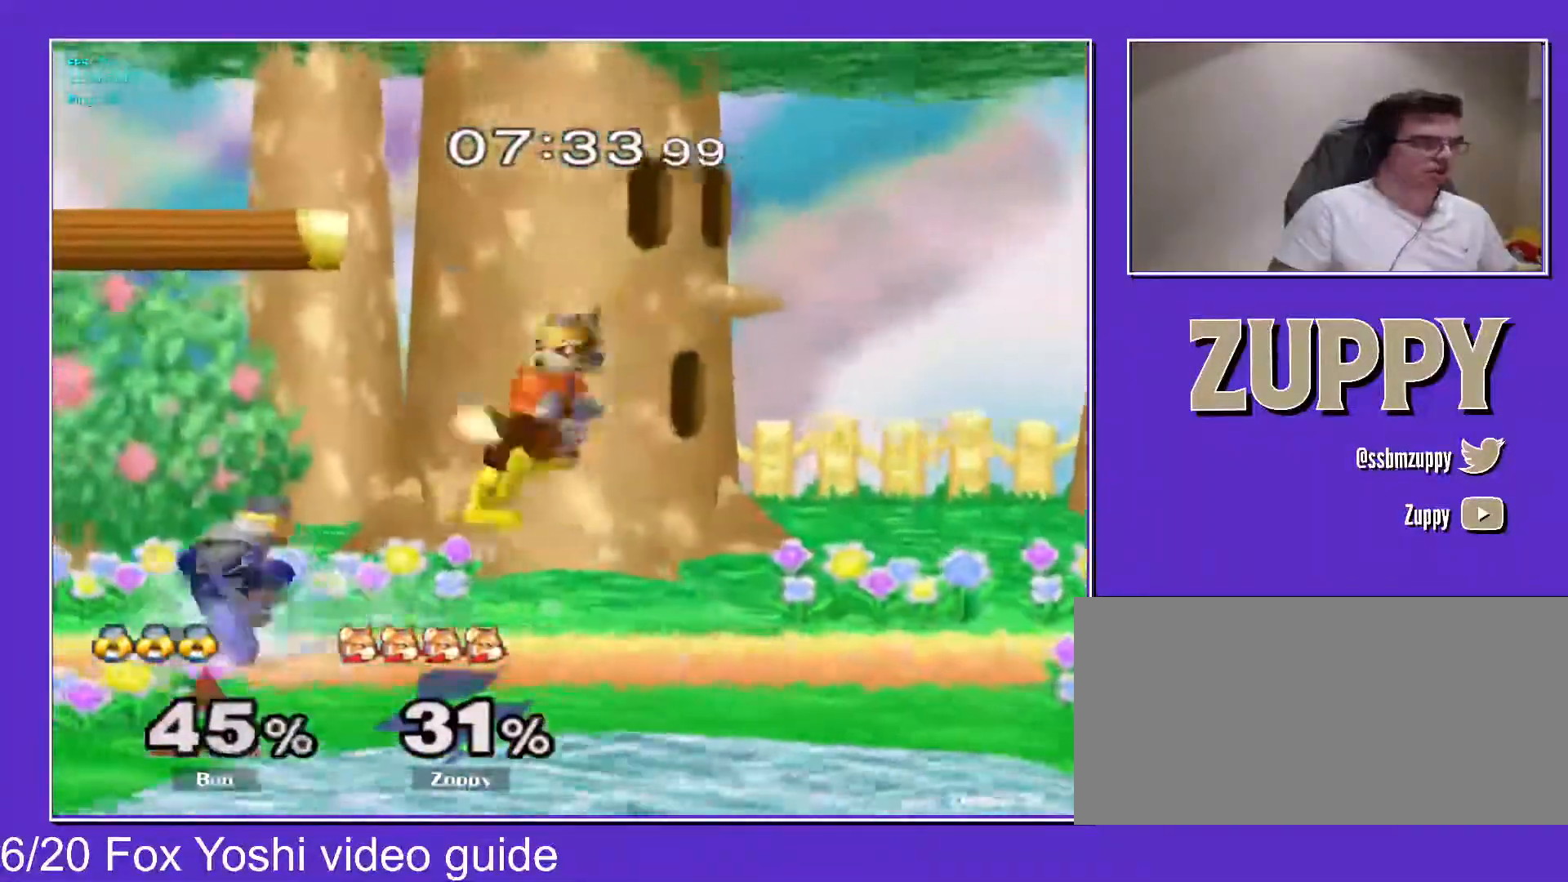
{"buttons": ["DPAD_DOWN", "DPAD_RIGHT"], "events": [[50, "C_LEFT", "up"], [50, "DPAD_DOWN", "down"], [50, "Z", "down"], [67, "X", "down"], [100, "DPAD_LEFT", "up"], [133, "X", "up"], [167, "Z", "up"], [250, "B", "down"], [300, "B", "up"], [367, "Y", "down"], [383, "DPAD_RIGHT", "down"], [417, "R1", "down"], [417, "Y", "up"], [500, "R1", "up"]]}
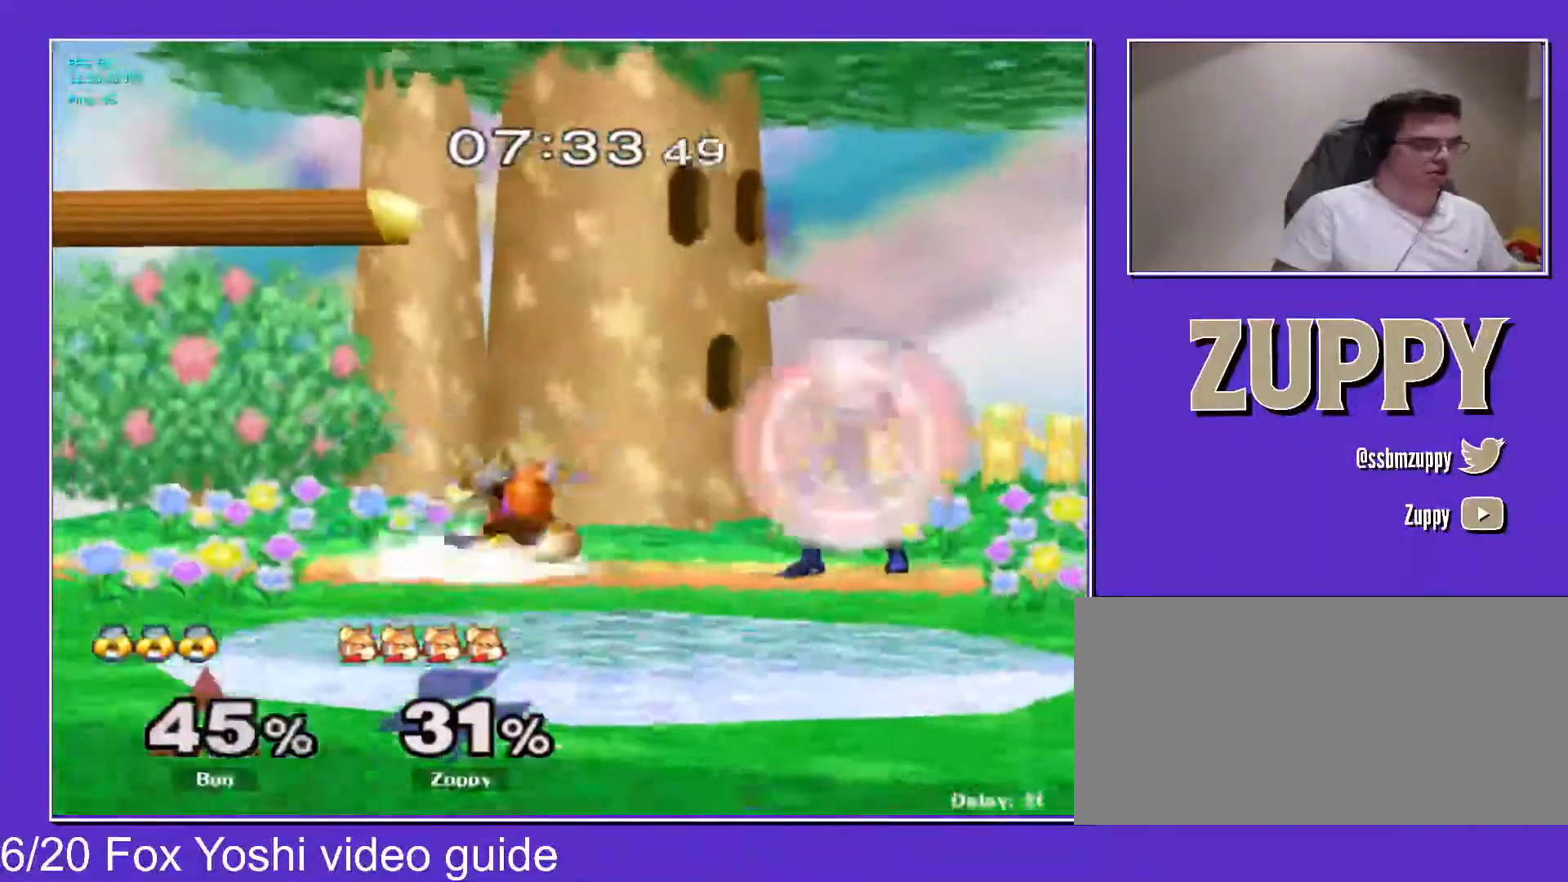
{"buttons": ["X", "Z", "DPAD_DOWN", "DPAD_RIGHT"], "events": [[17, "DPAD_RIGHT", "up"], [100, "B", "down"], [167, "B", "up"], [233, "DPAD_DOWN", "up"], [233, "DPAD_RIGHT", "down"], [283, "C_RIGHT", "down"], [483, "DPAD_DOWN", "down"], [483, "X", "down"], [483, "Z", "down"], [500, "C_RIGHT", "up"]]}
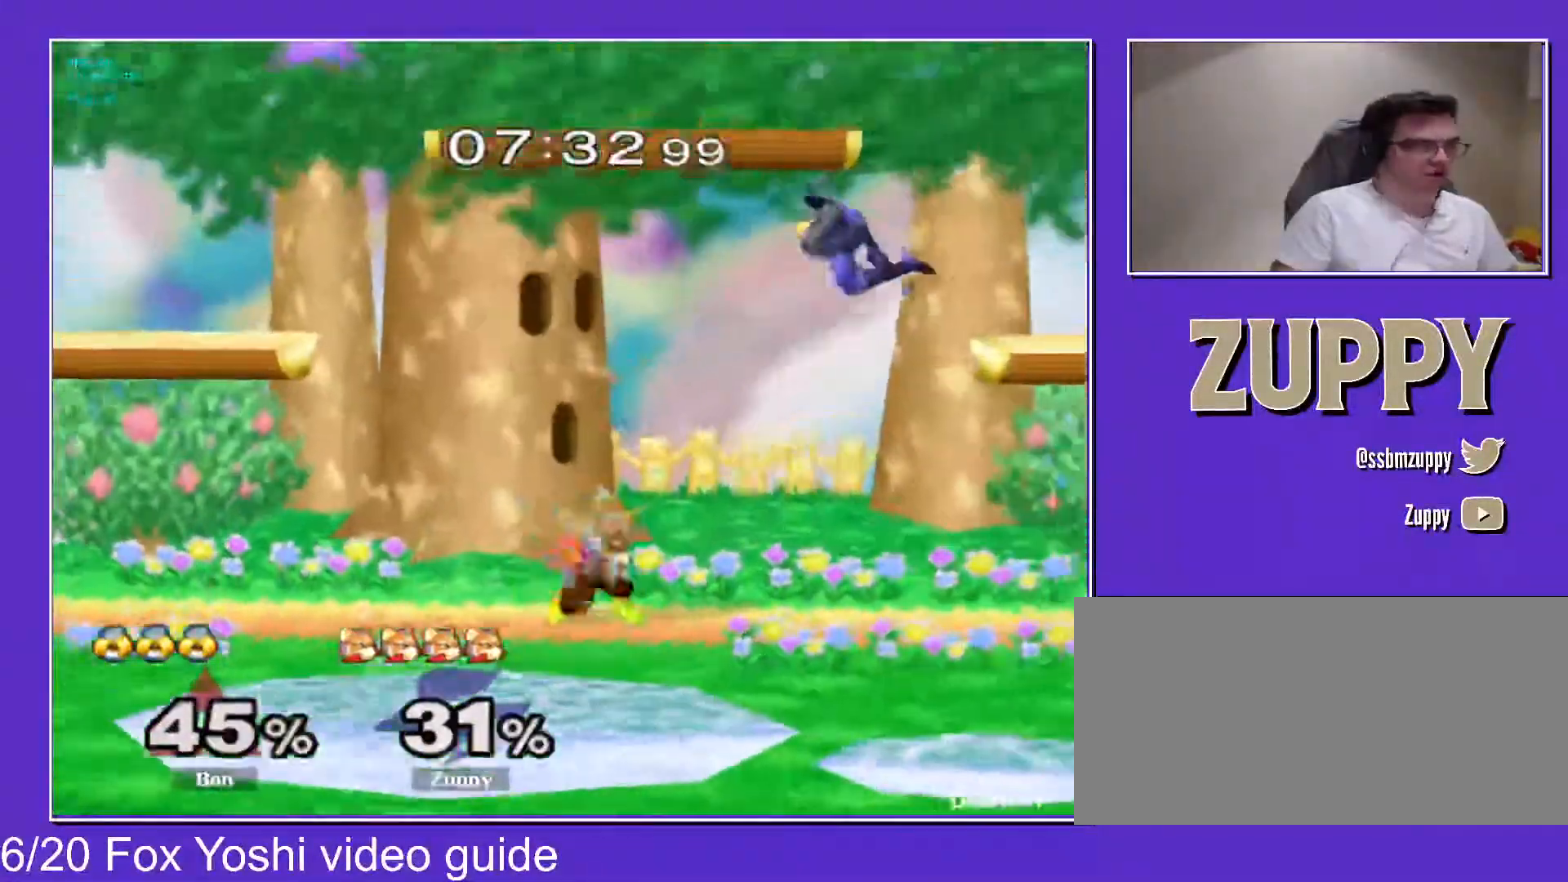
{"buttons": ["DPAD_RIGHT"], "events": [[50, "L1", "down"], [67, "X", "up"], [67, "Z", "up"], [117, "DPAD_RIGHT", "up"], [233, "DPAD_DOWN", "up"], [317, "X", "down"], [367, "DPAD_RIGHT", "down"], [450, "L1", "up"], [450, "X", "up"]]}
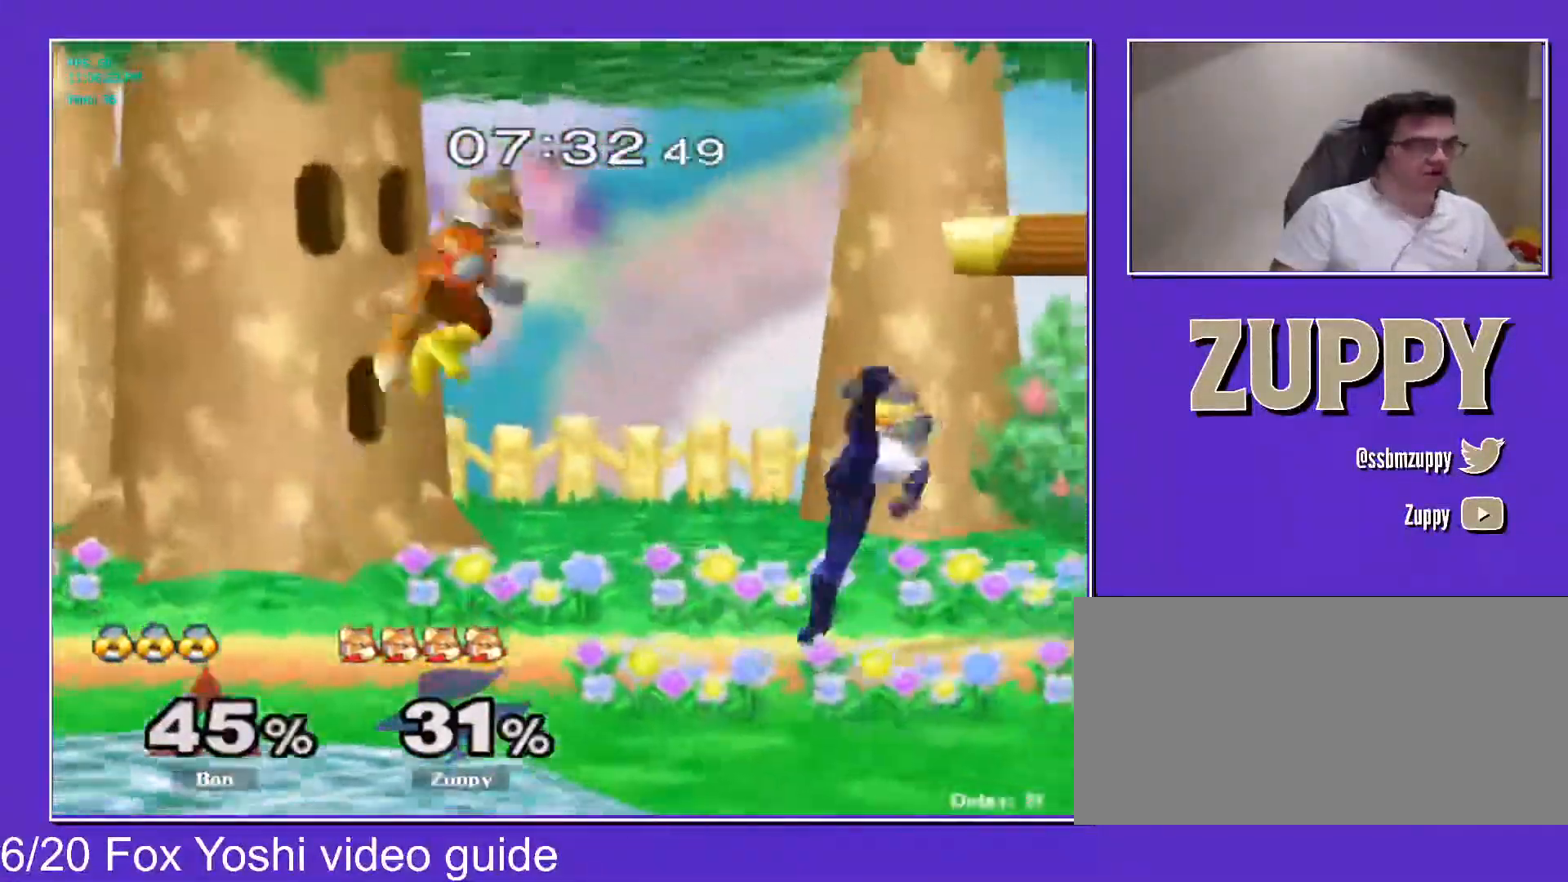
{"buttons": ["DPAD_DOWN"], "events": [[83, "C_DOWN", "down"], [167, "DPAD_DOWN", "down"], [267, "C_DOWN", "up"], [333, "Z", "down"], [350, "X", "down"], [383, "DPAD_RIGHT", "up"], [417, "X", "up"], [450, "Z", "up"]]}
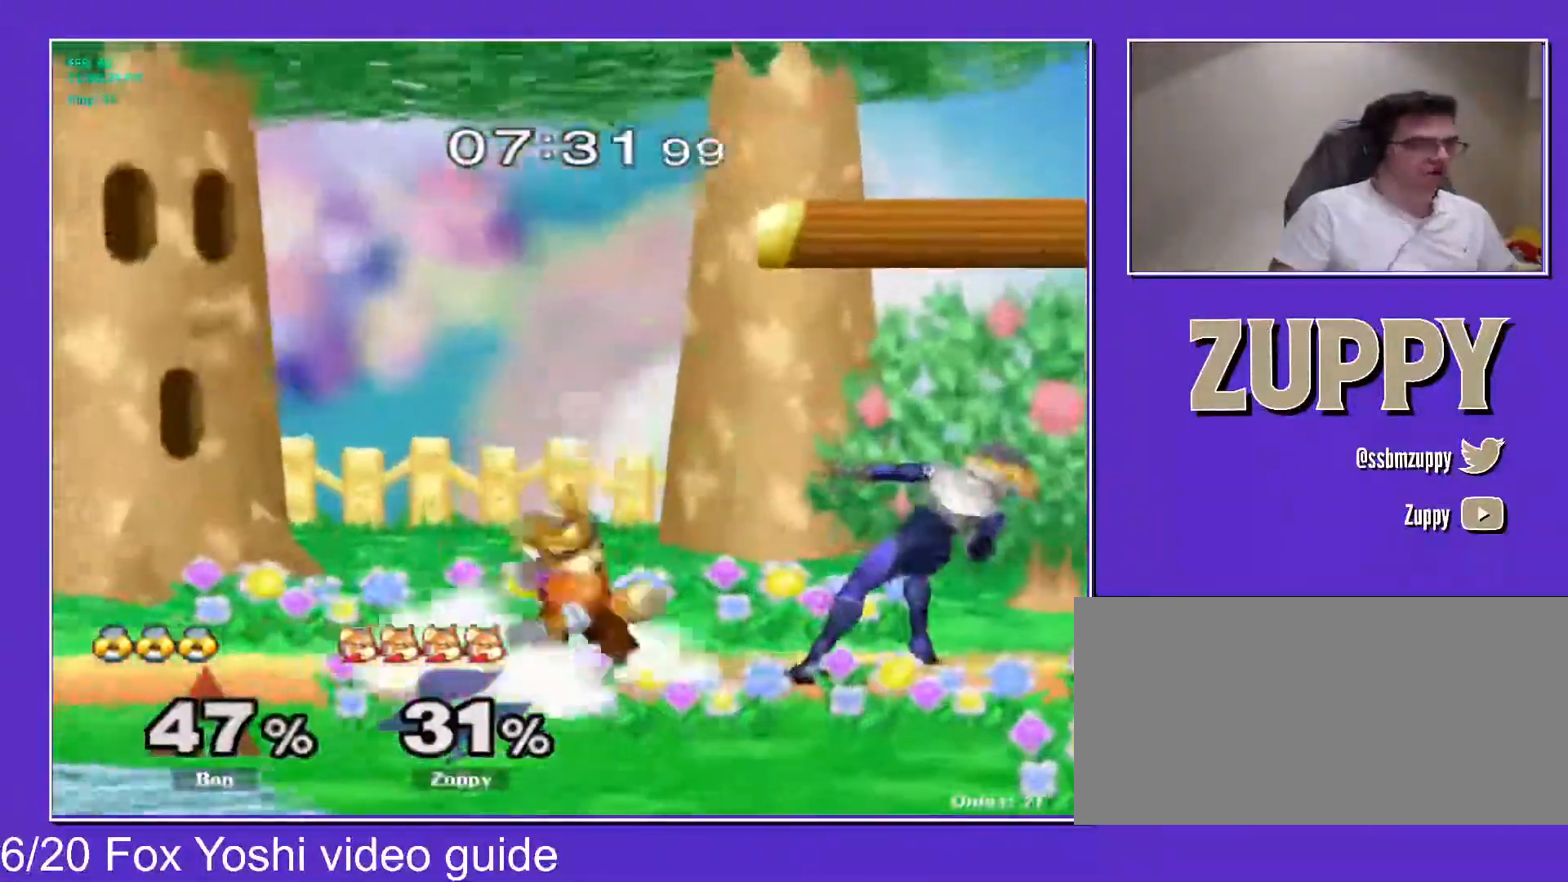
{"buttons": ["DPAD_RIGHT"], "events": [[83, "B", "down"], [133, "B", "up"], [167, "Y", "down"], [200, "DPAD_RIGHT", "down"], [233, "R1", "down"], [233, "Y", "up"], [317, "R1", "up"], [333, "DPAD_DOWN", "up"], [333, "DPAD_RIGHT", "up"], [417, "DPAD_RIGHT", "down"]]}
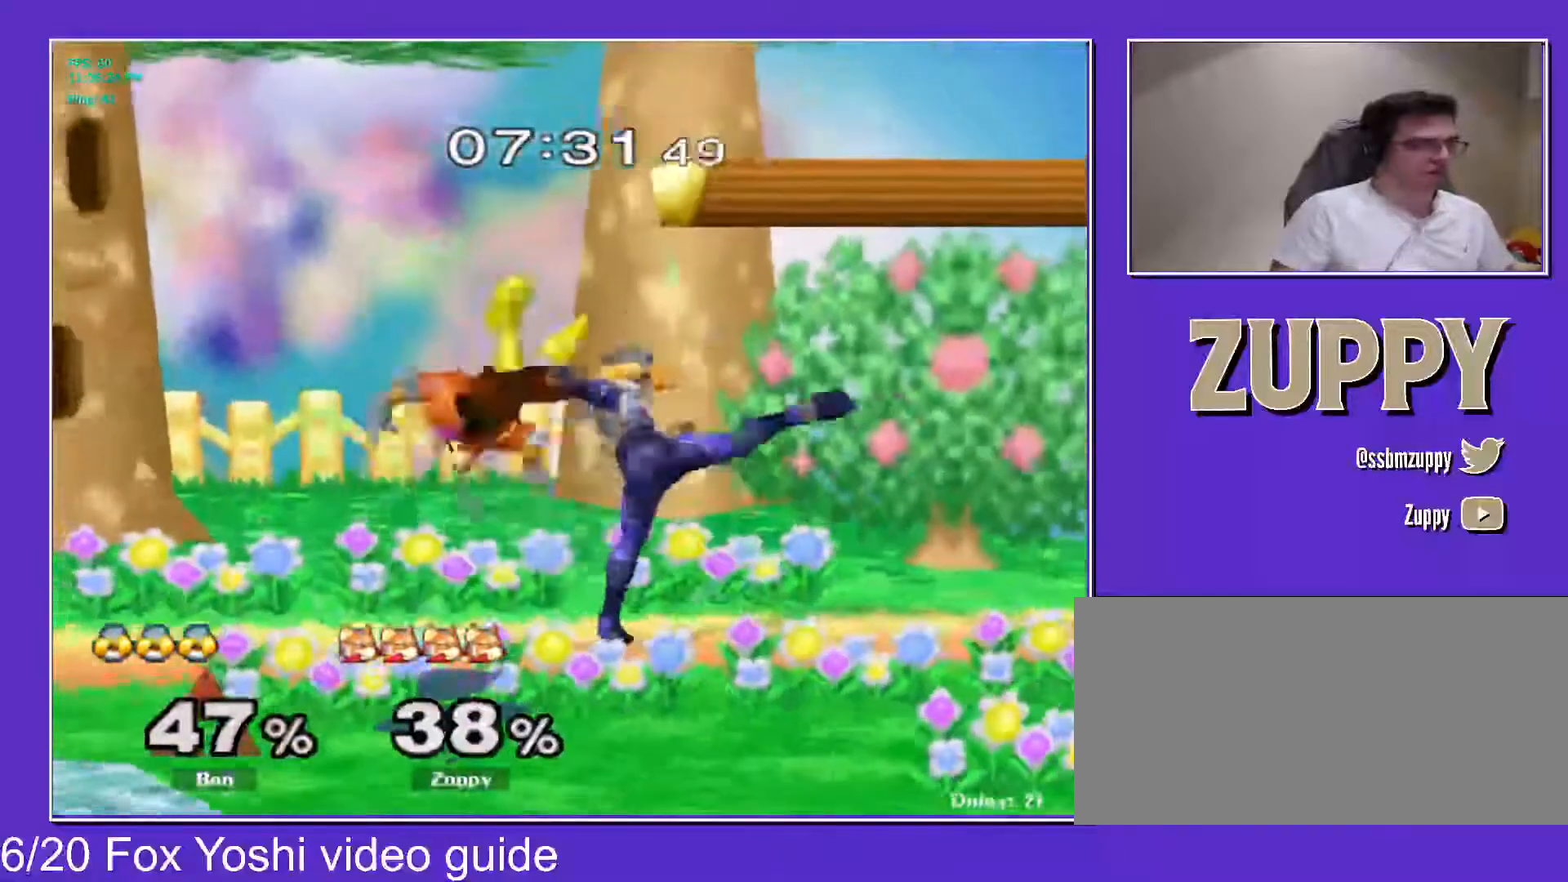
{"buttons": ["L1", "DPAD_LEFT"], "events": [[17, "DPAD_RIGHT", "up"], [167, "DPAD_LEFT", "down"], [183, "L1", "down"]]}
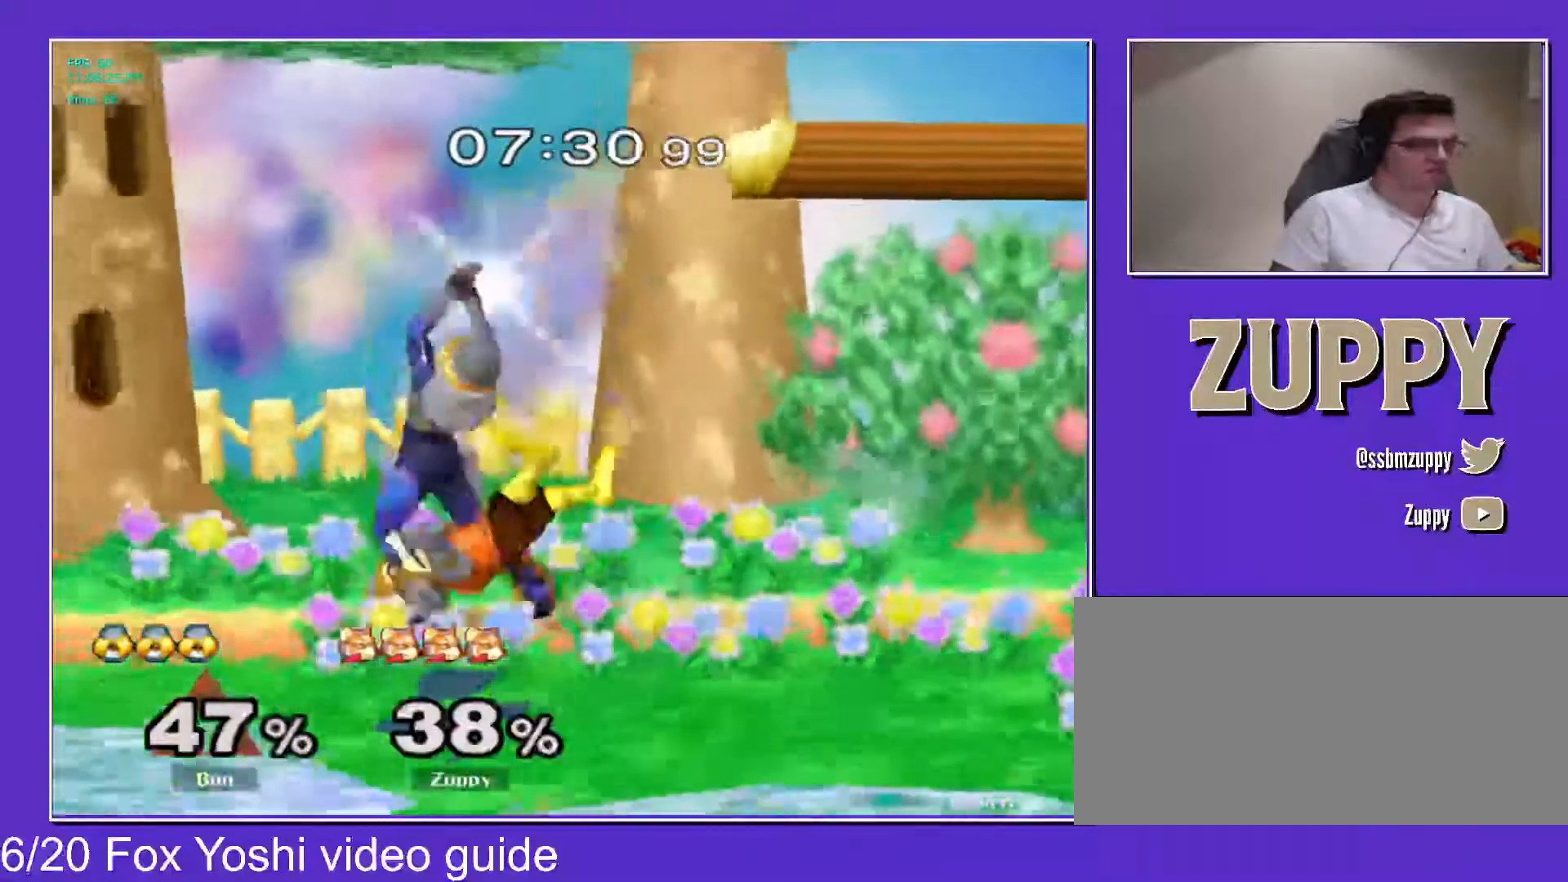
{"buttons": [], "events": [[83, "L1", "up"], [500, "DPAD_LEFT", "up"]]}
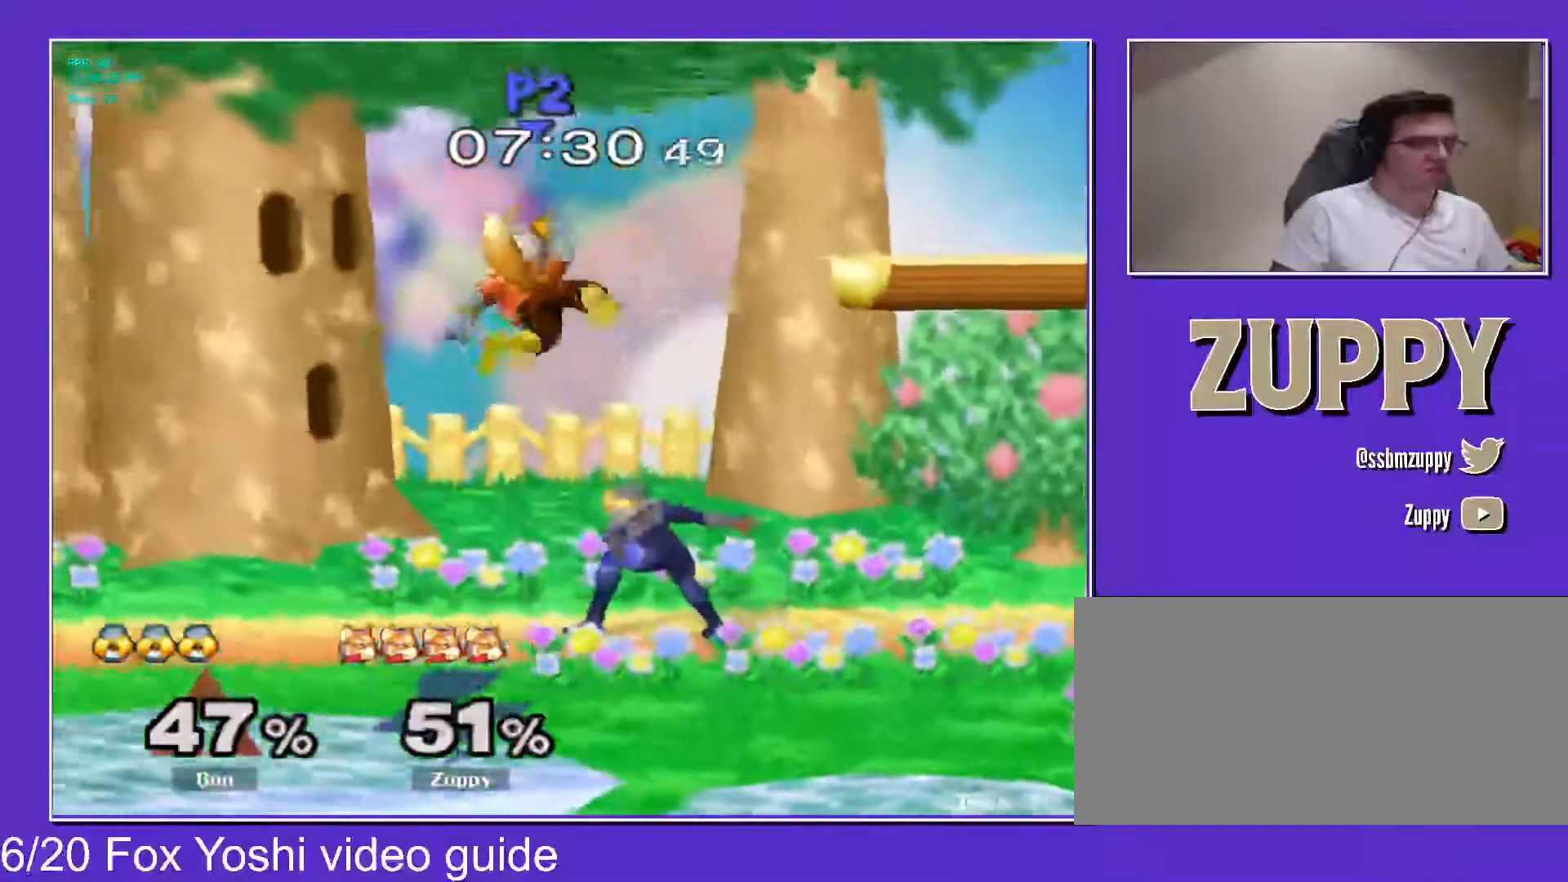
{"buttons": ["DPAD_LEFT"], "events": [[167, "DPAD_LEFT", "down"]]}
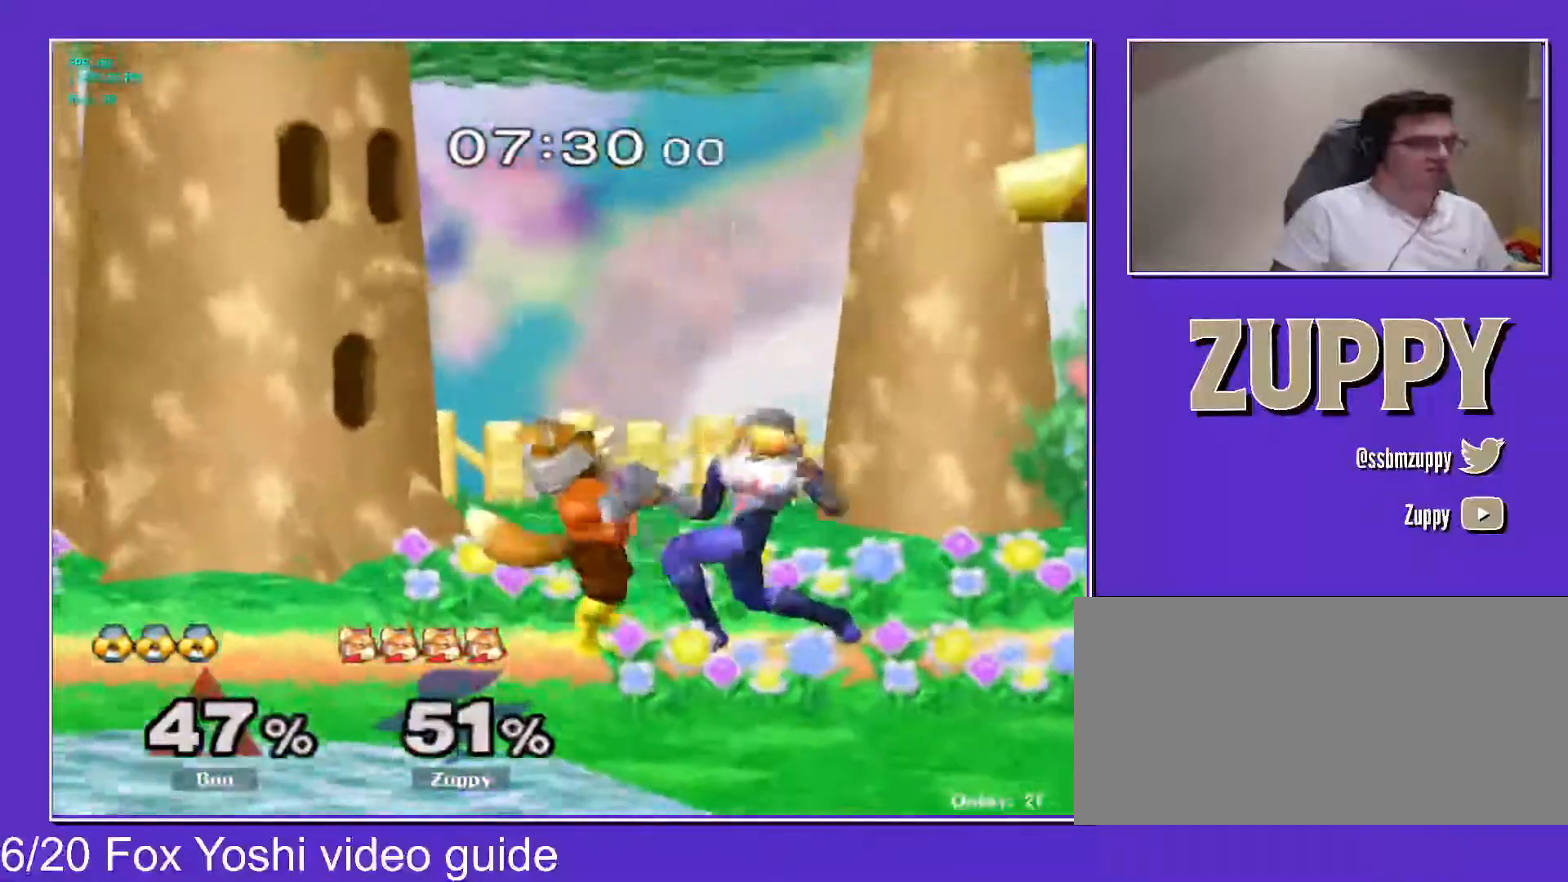
{"buttons": ["DPAD_UP", "DPAD_LEFT"], "events": [[150, "DPAD_UP", "down"]]}
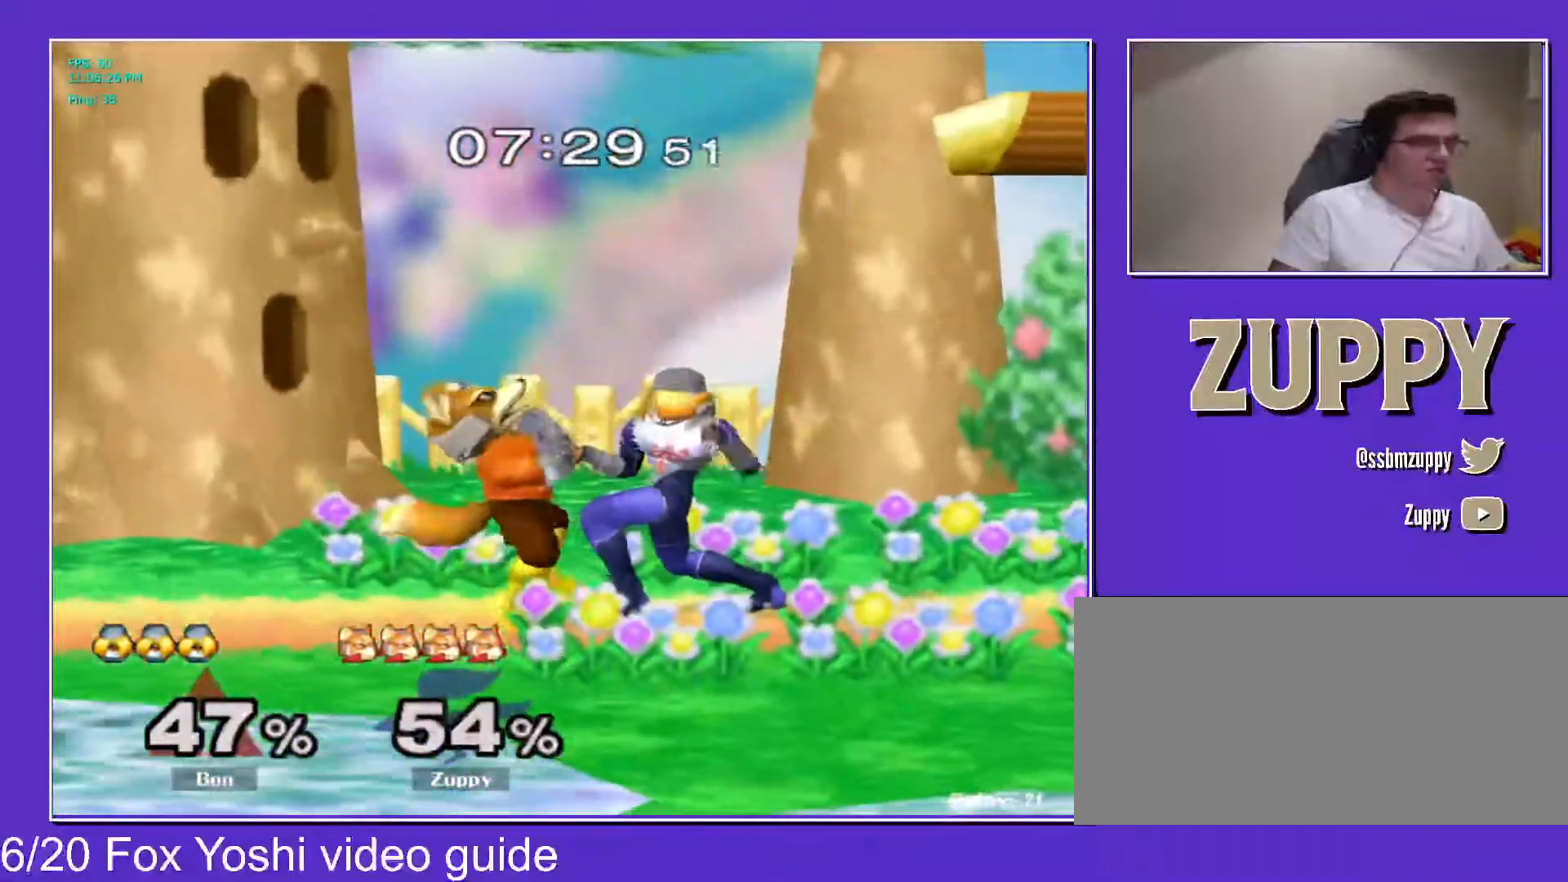
{"buttons": ["DPAD_UP", "DPAD_LEFT"], "events": []}
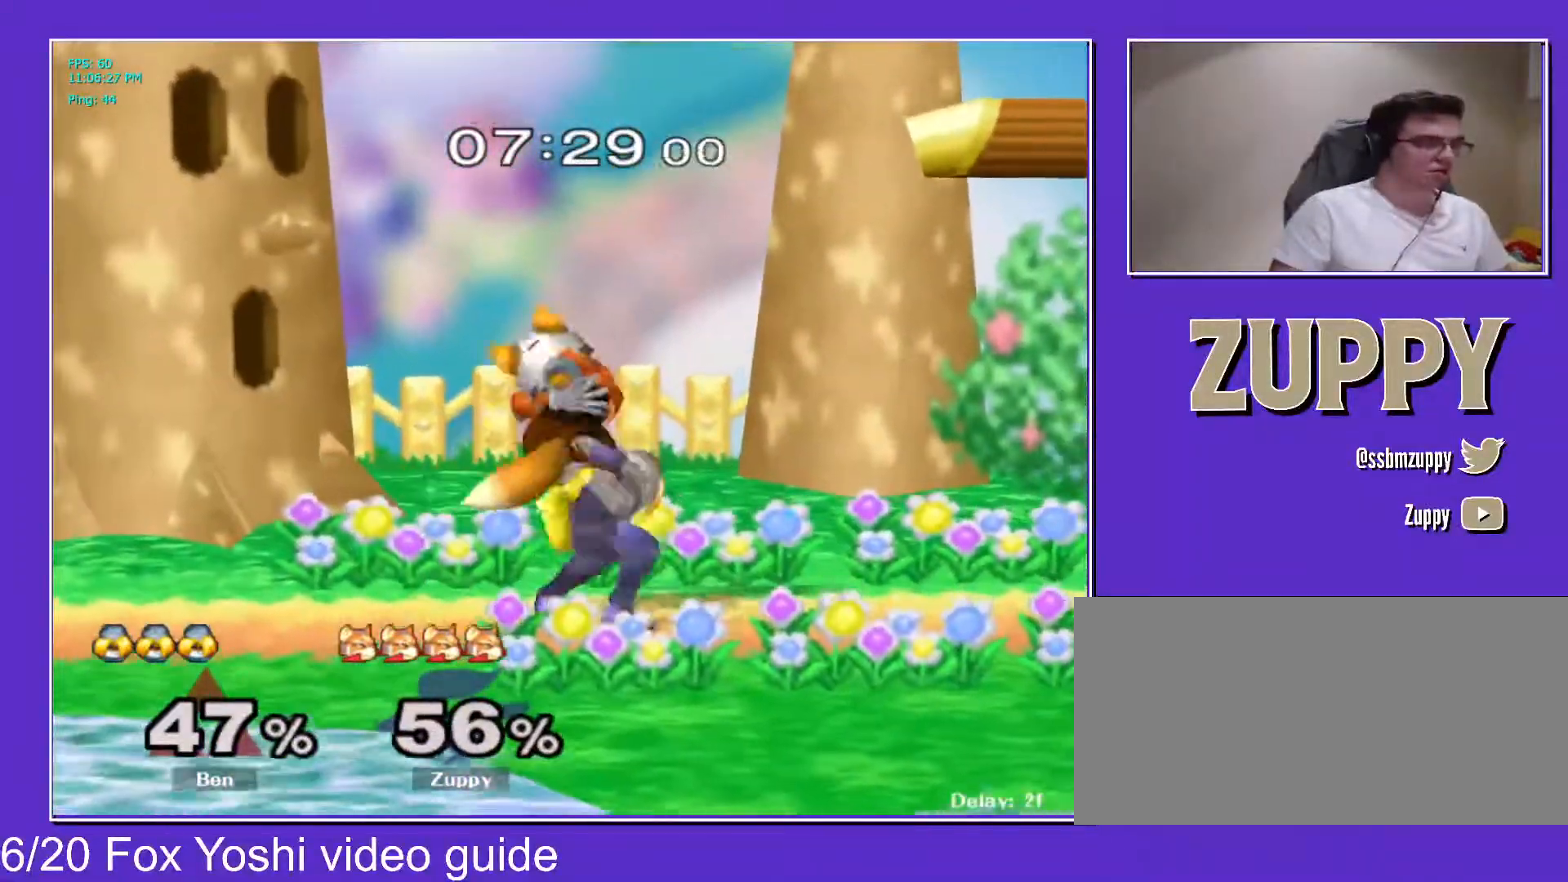
{"buttons": ["DPAD_UP", "DPAD_LEFT"], "events": []}
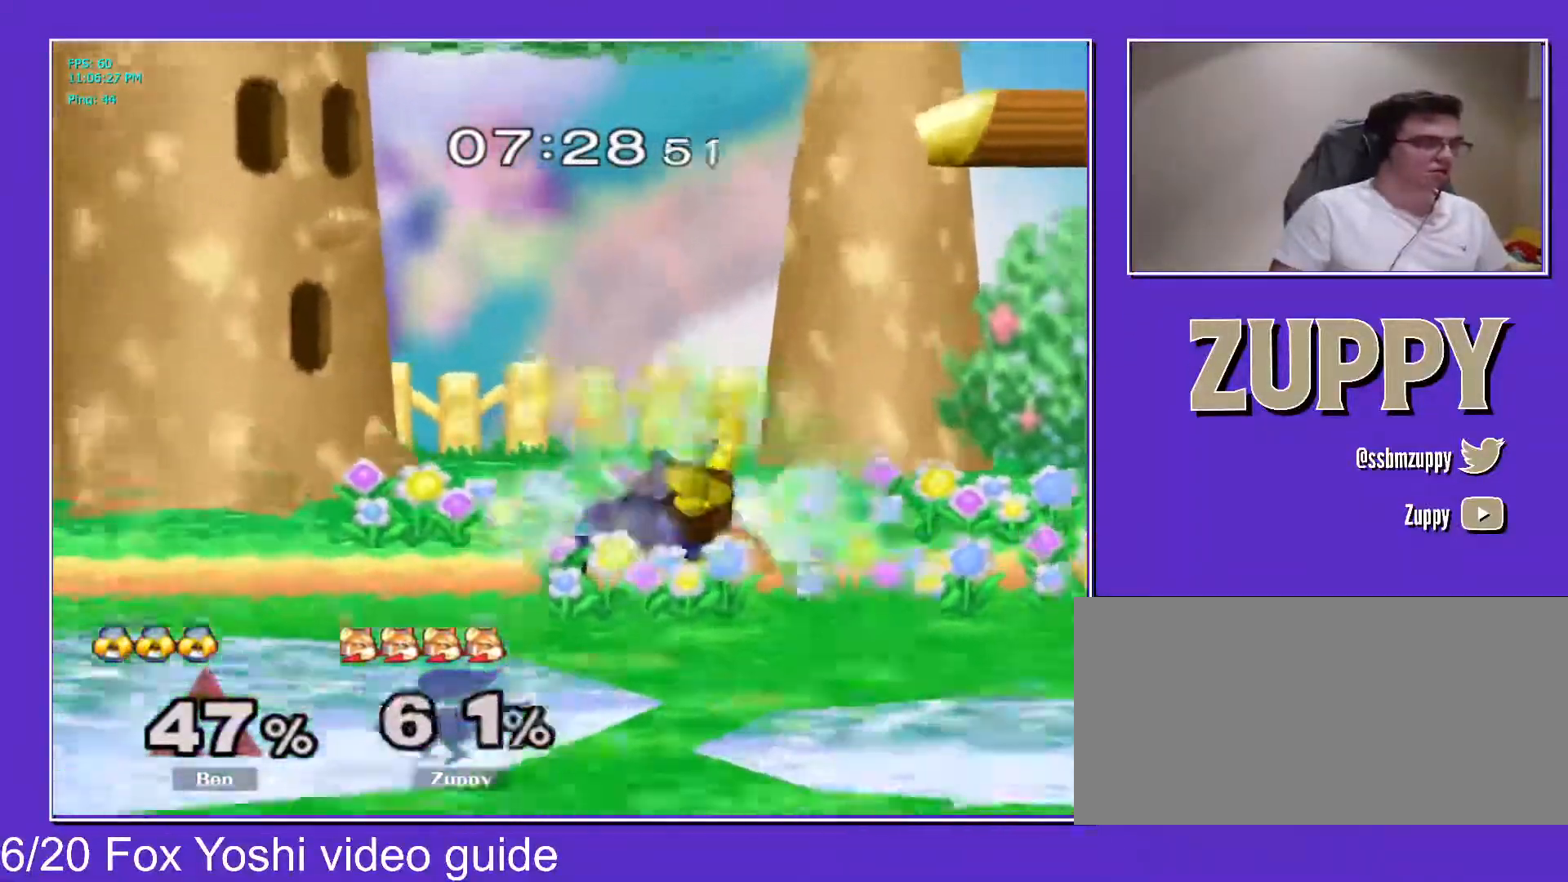
{"buttons": ["DPAD_DOWN"], "events": [[150, "DPAD_UP", "up"], [200, "DPAD_LEFT", "up"], [300, "L1", "down"], [467, "DPAD_DOWN", "down"], [467, "L1", "up"]]}
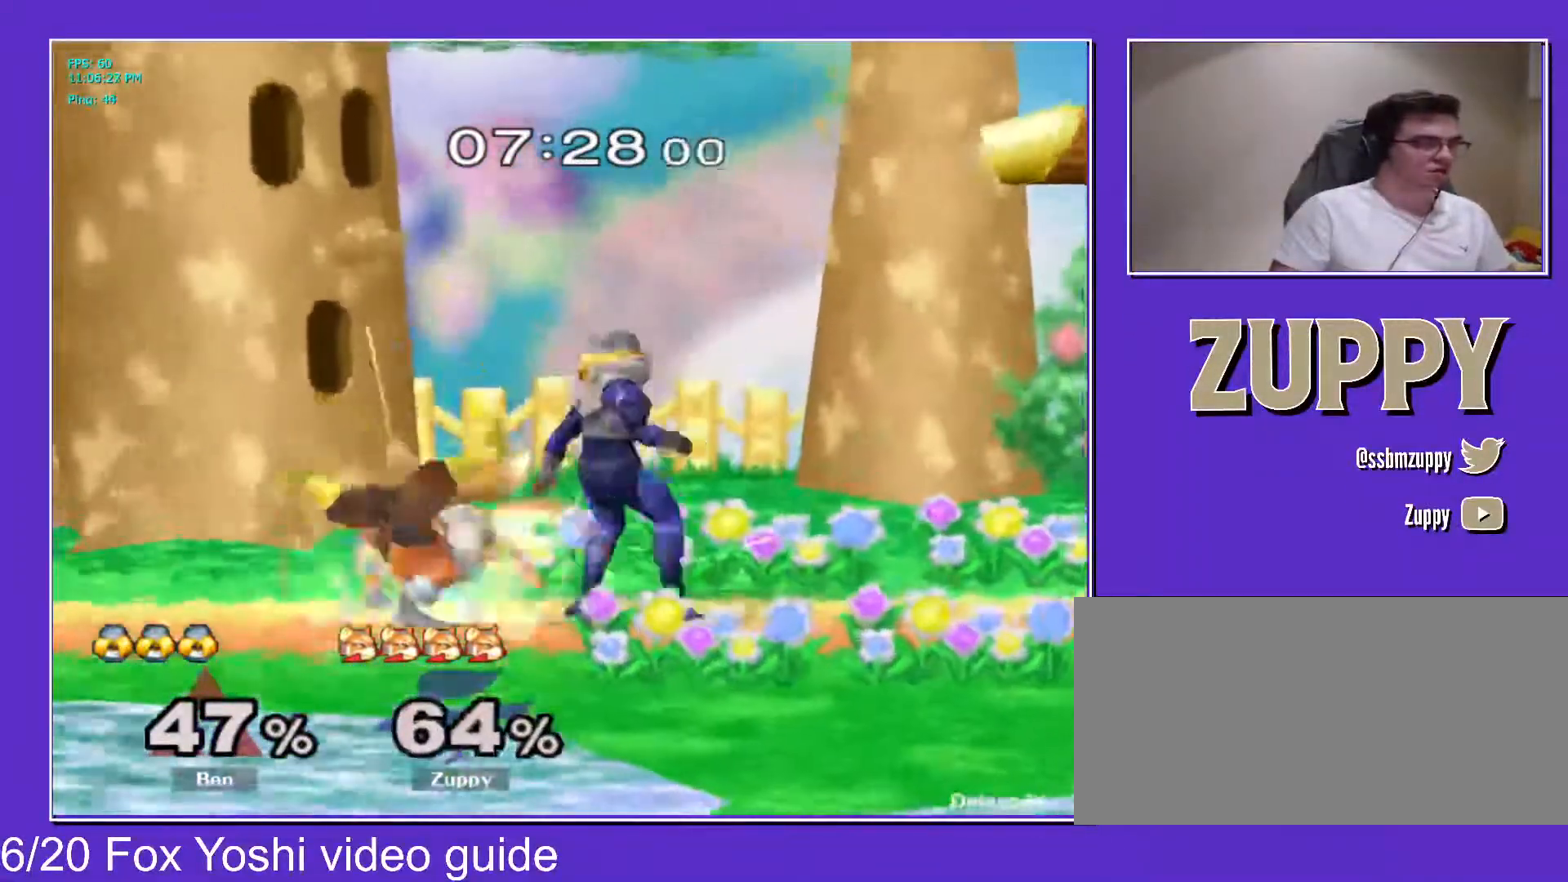
{"buttons": ["R1", "DPAD_DOWN", "DPAD_RIGHT"], "events": [[317, "B", "down"], [367, "B", "up"], [417, "Y", "down"], [450, "DPAD_RIGHT", "down"], [467, "R1", "down"], [483, "Y", "up"]]}